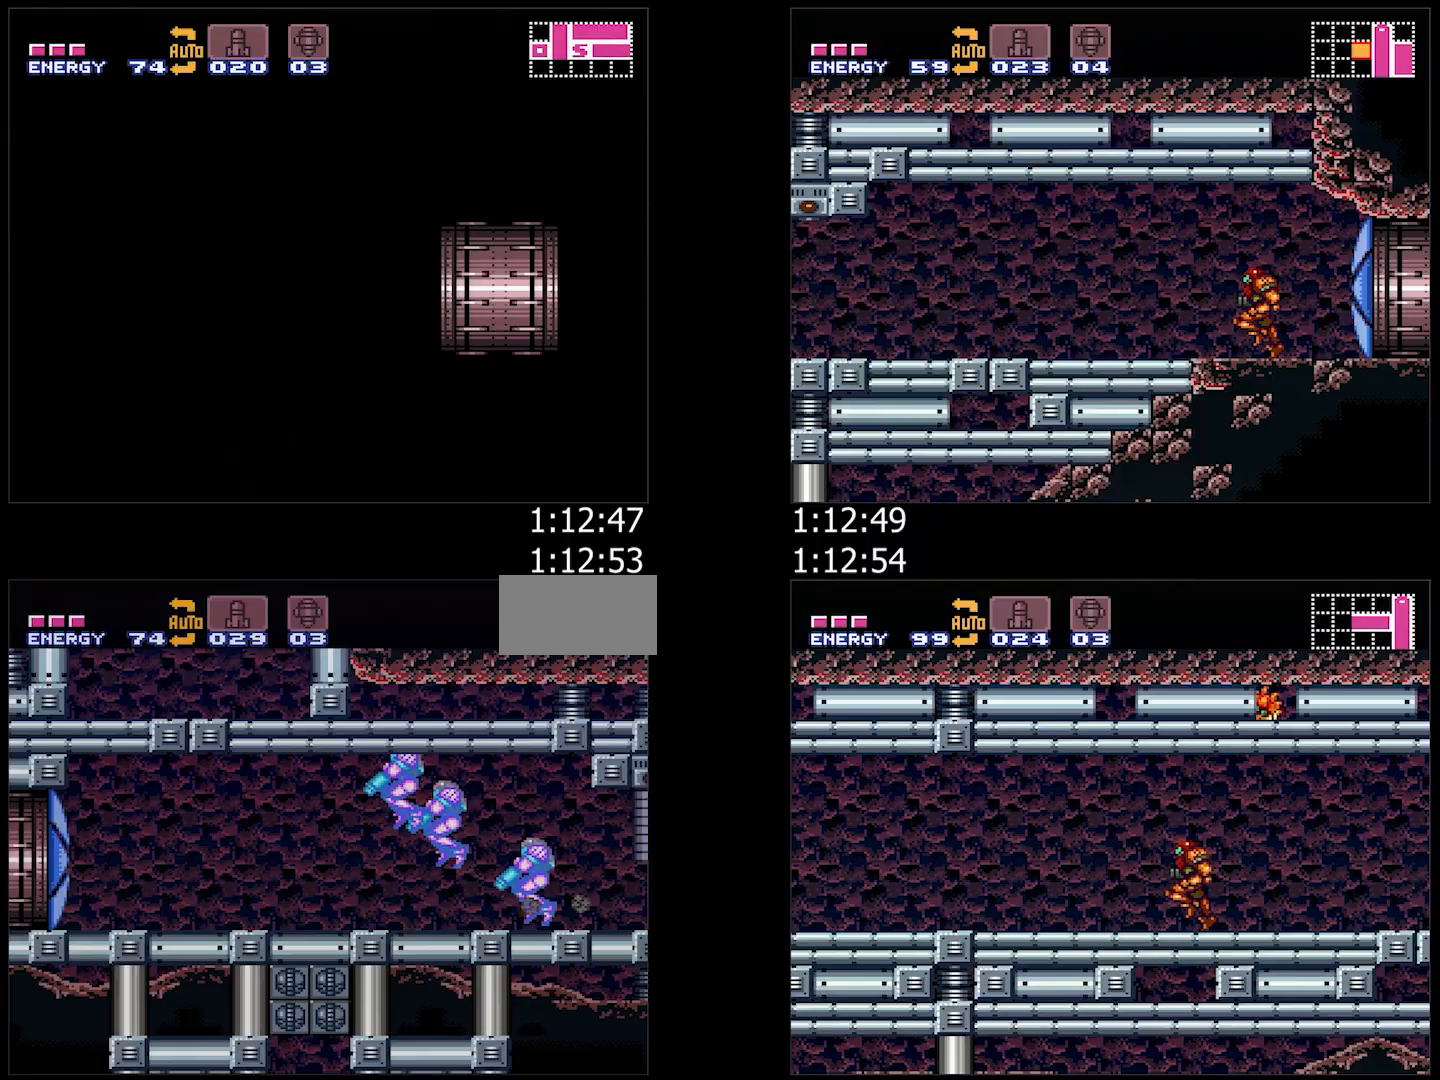
Gameplay with a controller (Nintendo layout); each line is a JSON object with the inputs held at the frame after it. "events" lists button and stick changes between this image and that frame as [ms after this image, input, new state], when the widget could be followed in between. Not read: L3 R3.
{"buttons": ["A", "DPAD_LEFT"], "events": [[83, "DPAD_DOWN", "up"], [183, "DPAD_DOWN", "down"], [217, "DPAD_LEFT", "down"], [283, "DPAD_DOWN", "up"], [417, "A", "down"], [417, "B", "up"]]}
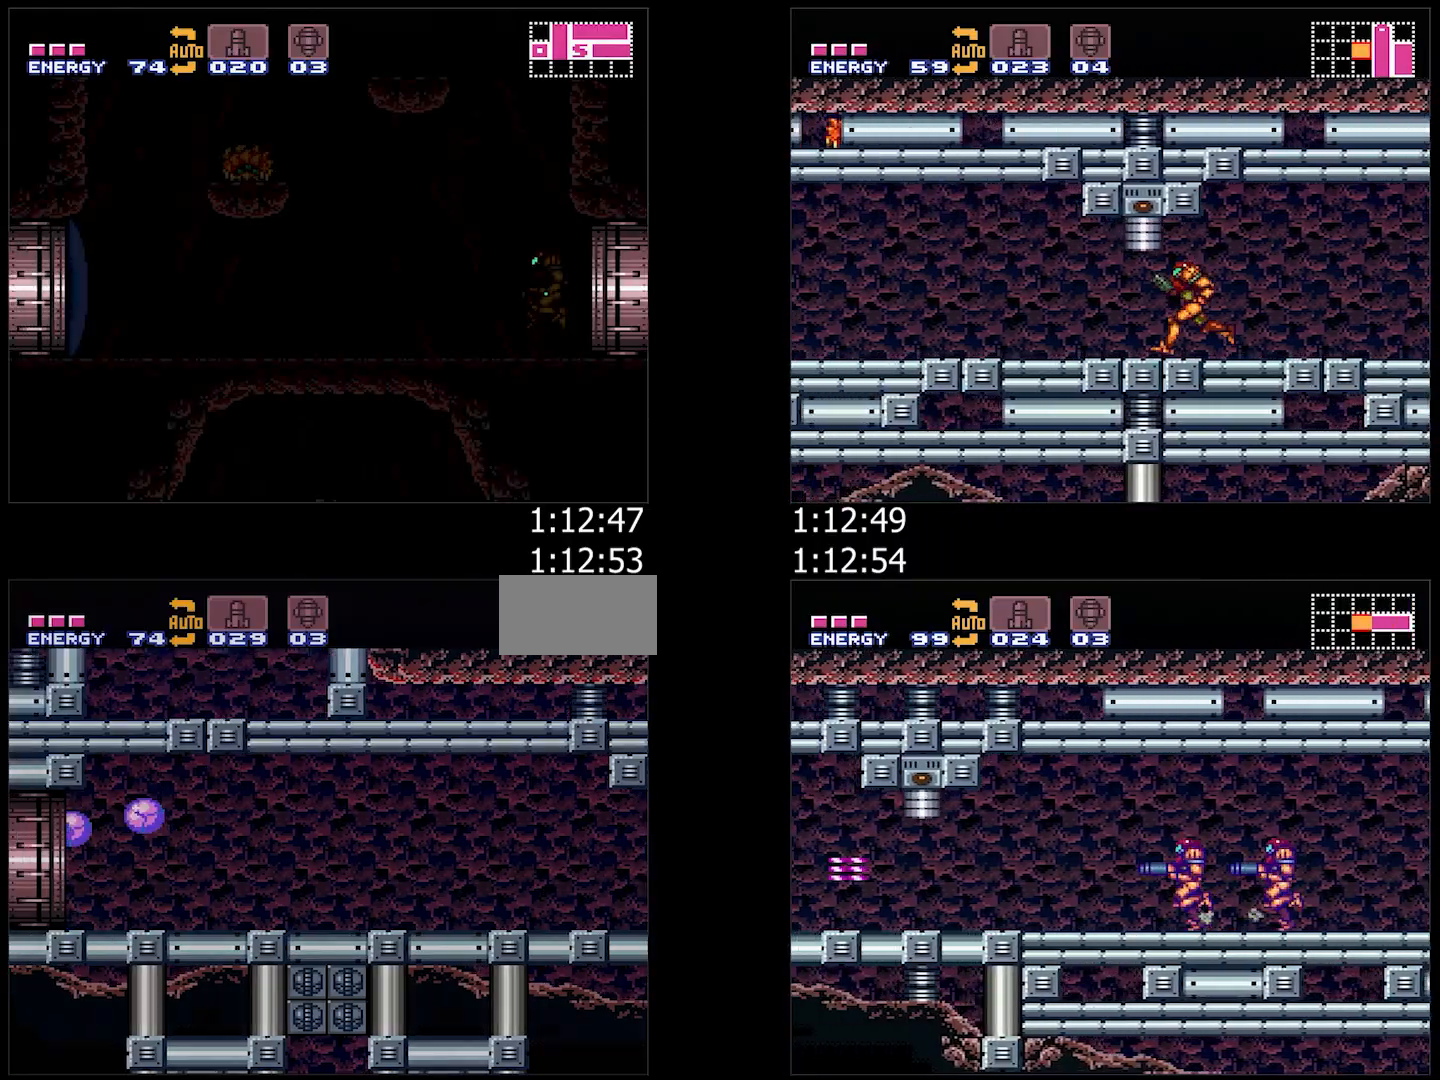
{"buttons": ["A"], "events": [[183, "DPAD_LEFT", "up"], [200, "DPAD_LEFT", "down"], [450, "DPAD_LEFT", "up"]]}
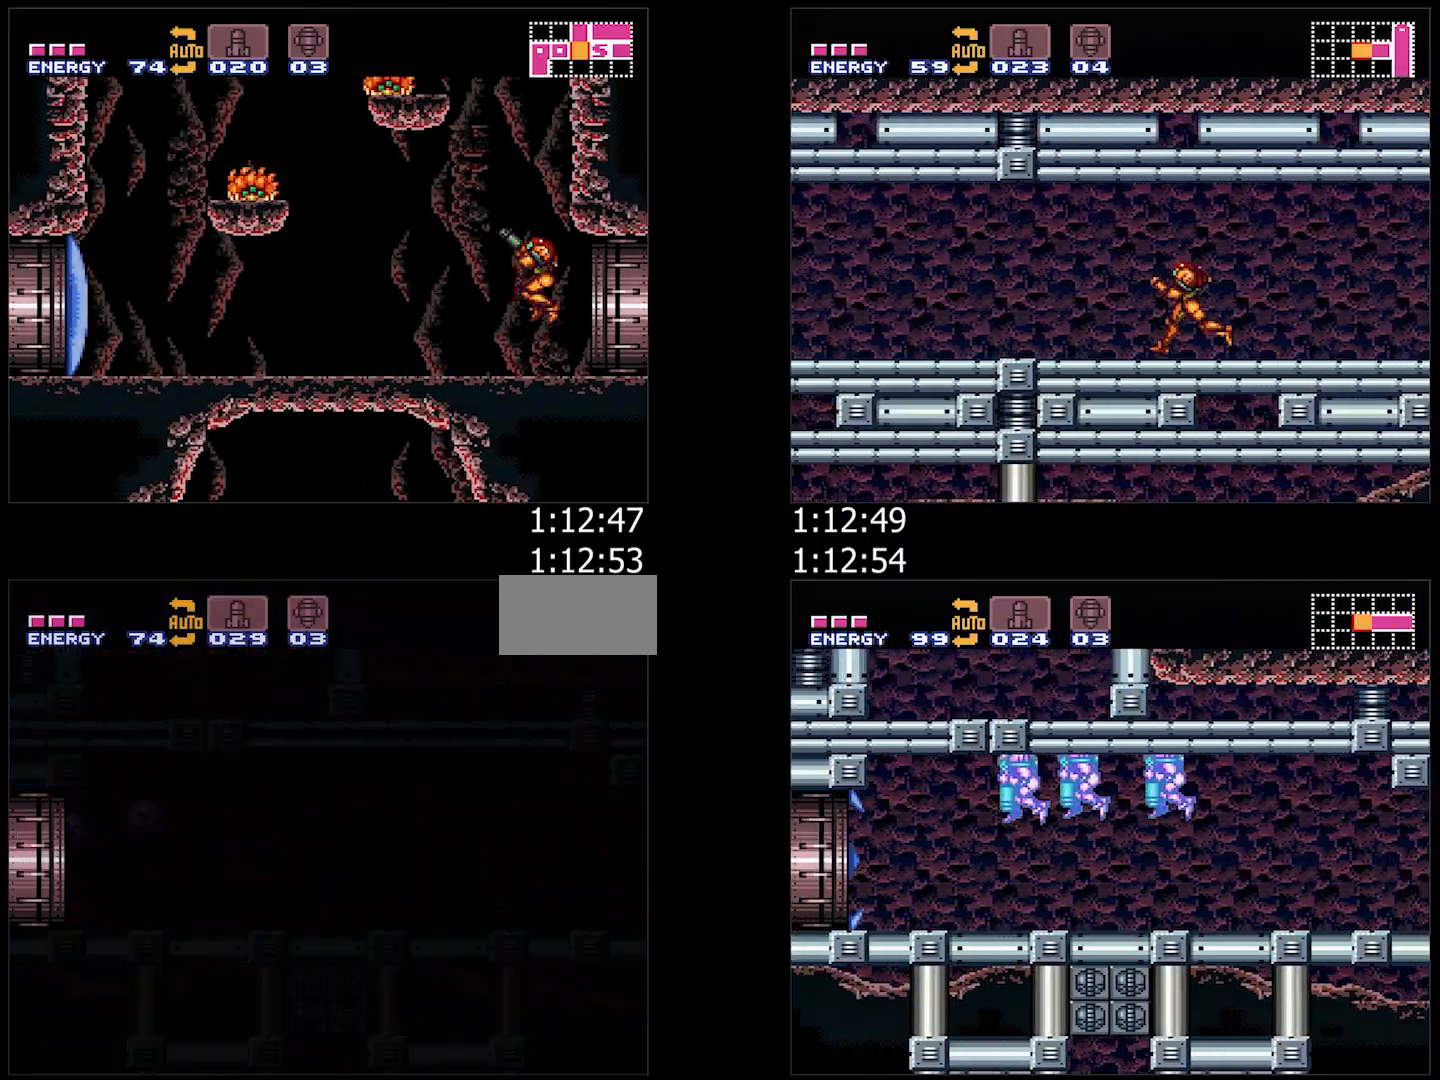
{"buttons": ["A", "DPAD_LEFT"], "events": [[67, "DPAD_LEFT", "down"], [383, "Y", "down"], [450, "Y", "up"]]}
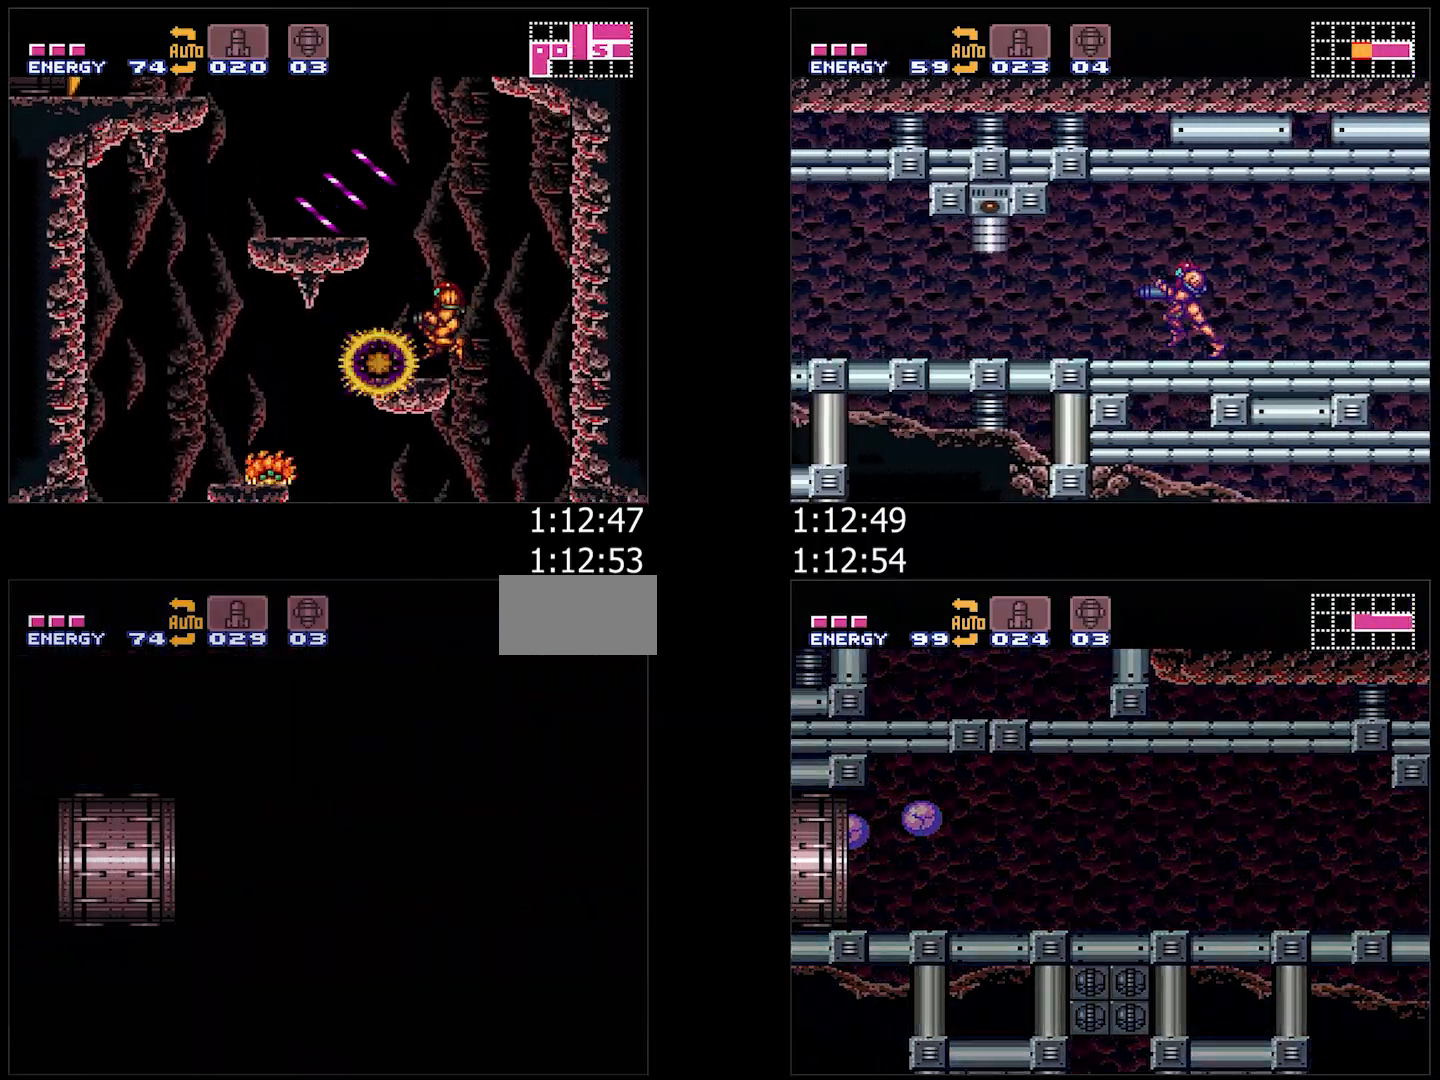
{"buttons": ["A", "DPAD_LEFT"], "events": [[50, "Y", "down"], [133, "Y", "up"], [217, "Y", "down"], [267, "L1", "down"], [283, "Y", "up"], [367, "Y", "down"], [383, "L1", "up"], [433, "Y", "up"]]}
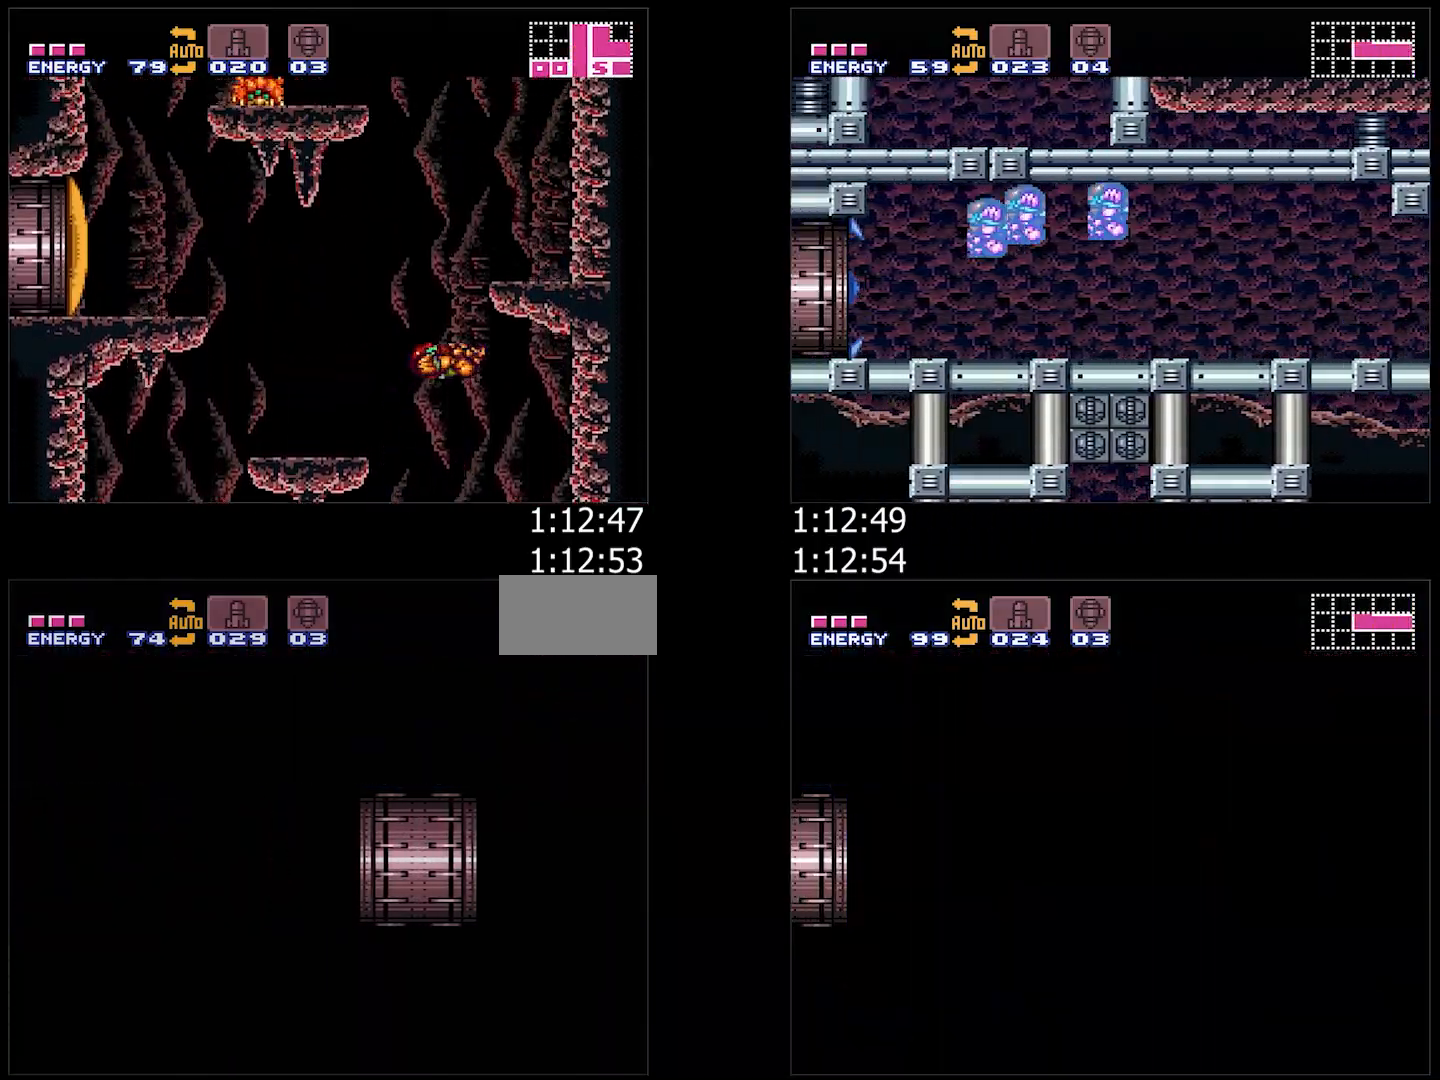
{"buttons": ["A", "Y", "L1", "DPAD_LEFT"], "events": [[33, "Y", "down"], [67, "Y", "up"], [183, "Y", "down"], [217, "L1", "down"], [233, "Y", "up"], [350, "L1", "up"], [367, "Y", "down"], [400, "Y", "up"], [483, "L1", "down"], [483, "Y", "down"]]}
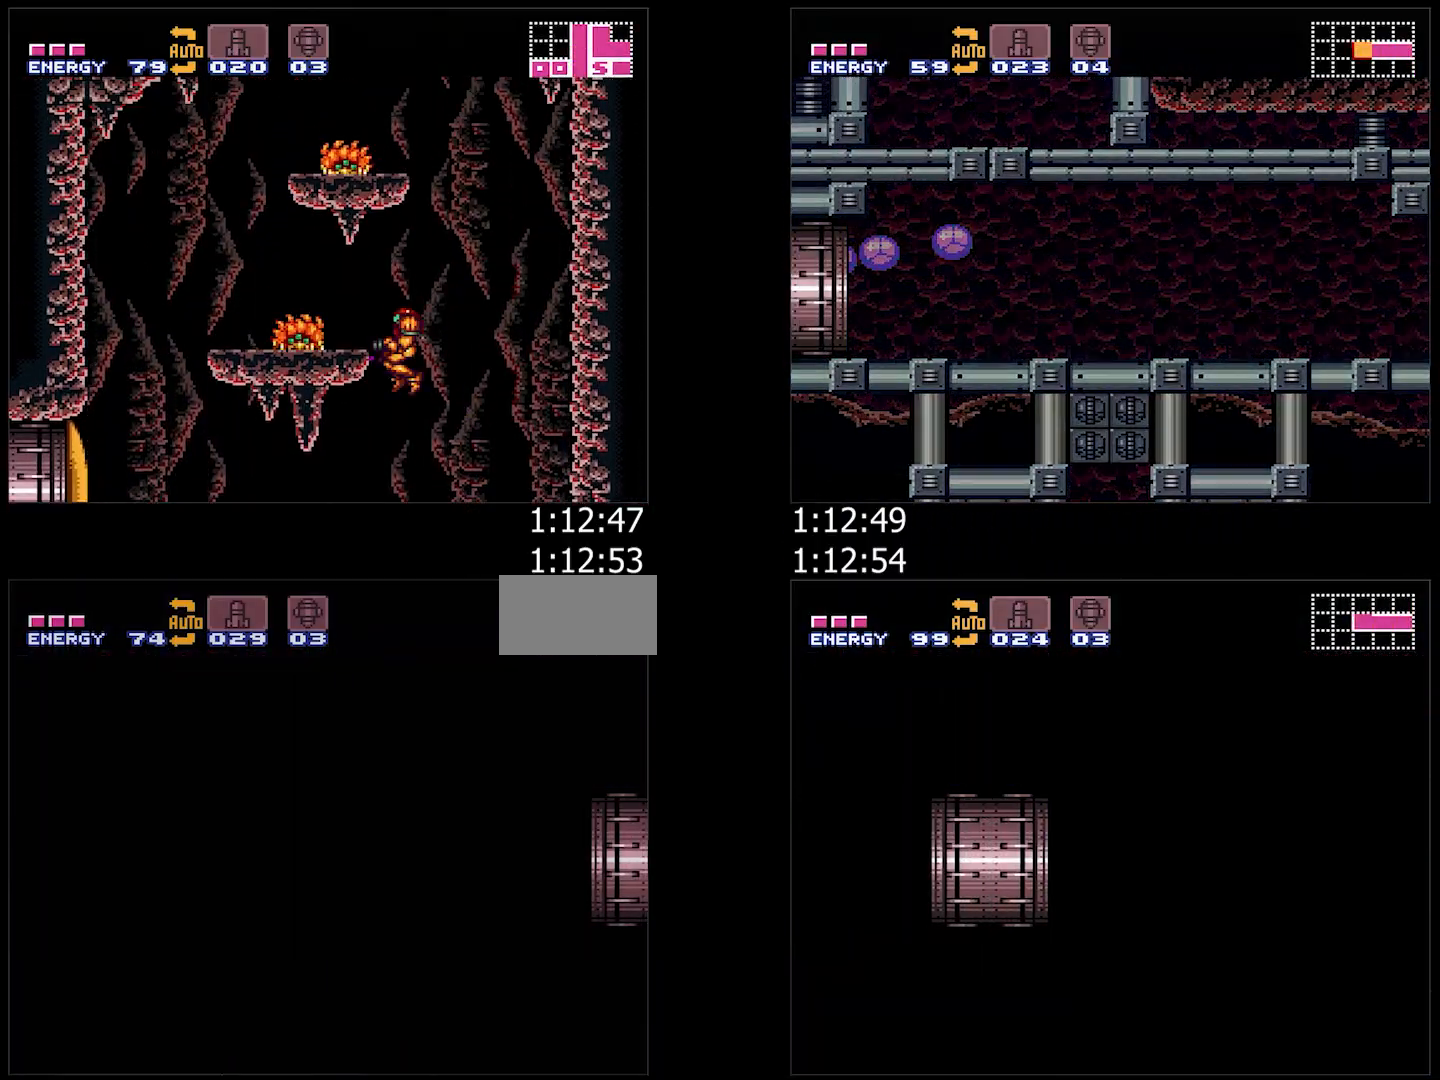
{"buttons": ["A", "DPAD_LEFT"], "events": [[83, "L1", "up"], [83, "Y", "up"], [200, "L1", "down"], [200, "Y", "down"], [233, "L1", "up"], [233, "Y", "up"], [350, "Y", "down"], [433, "Y", "up"]]}
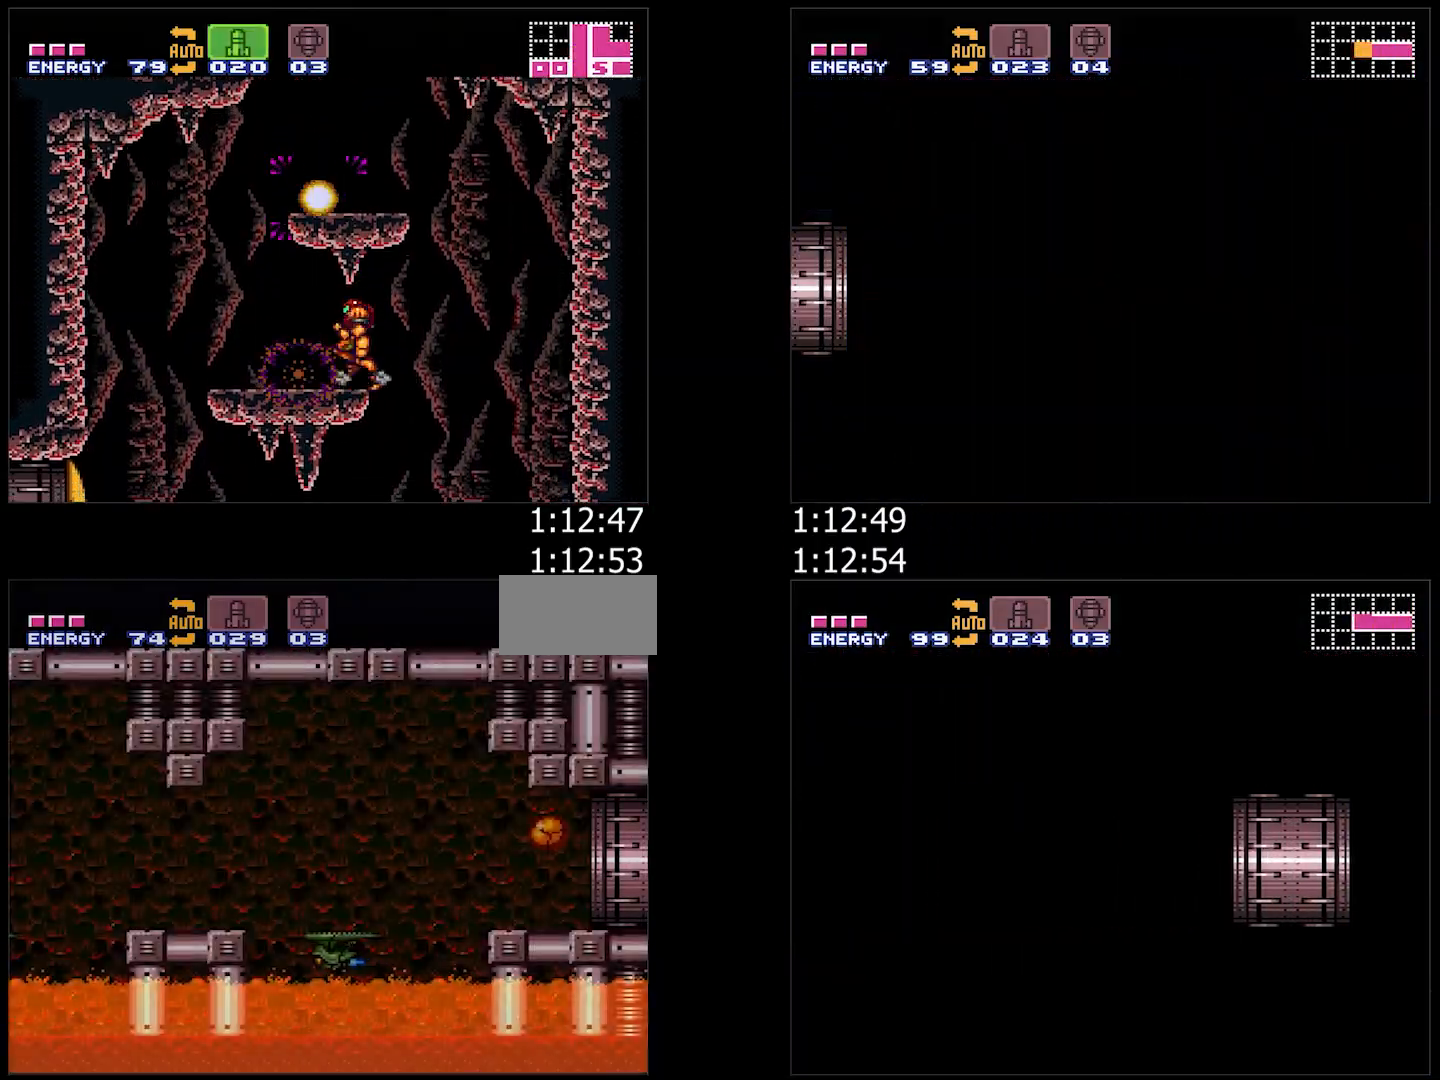
{"buttons": ["A", "DPAD_LEFT"], "events": [[250, "X", "down"], [350, "X", "up"]]}
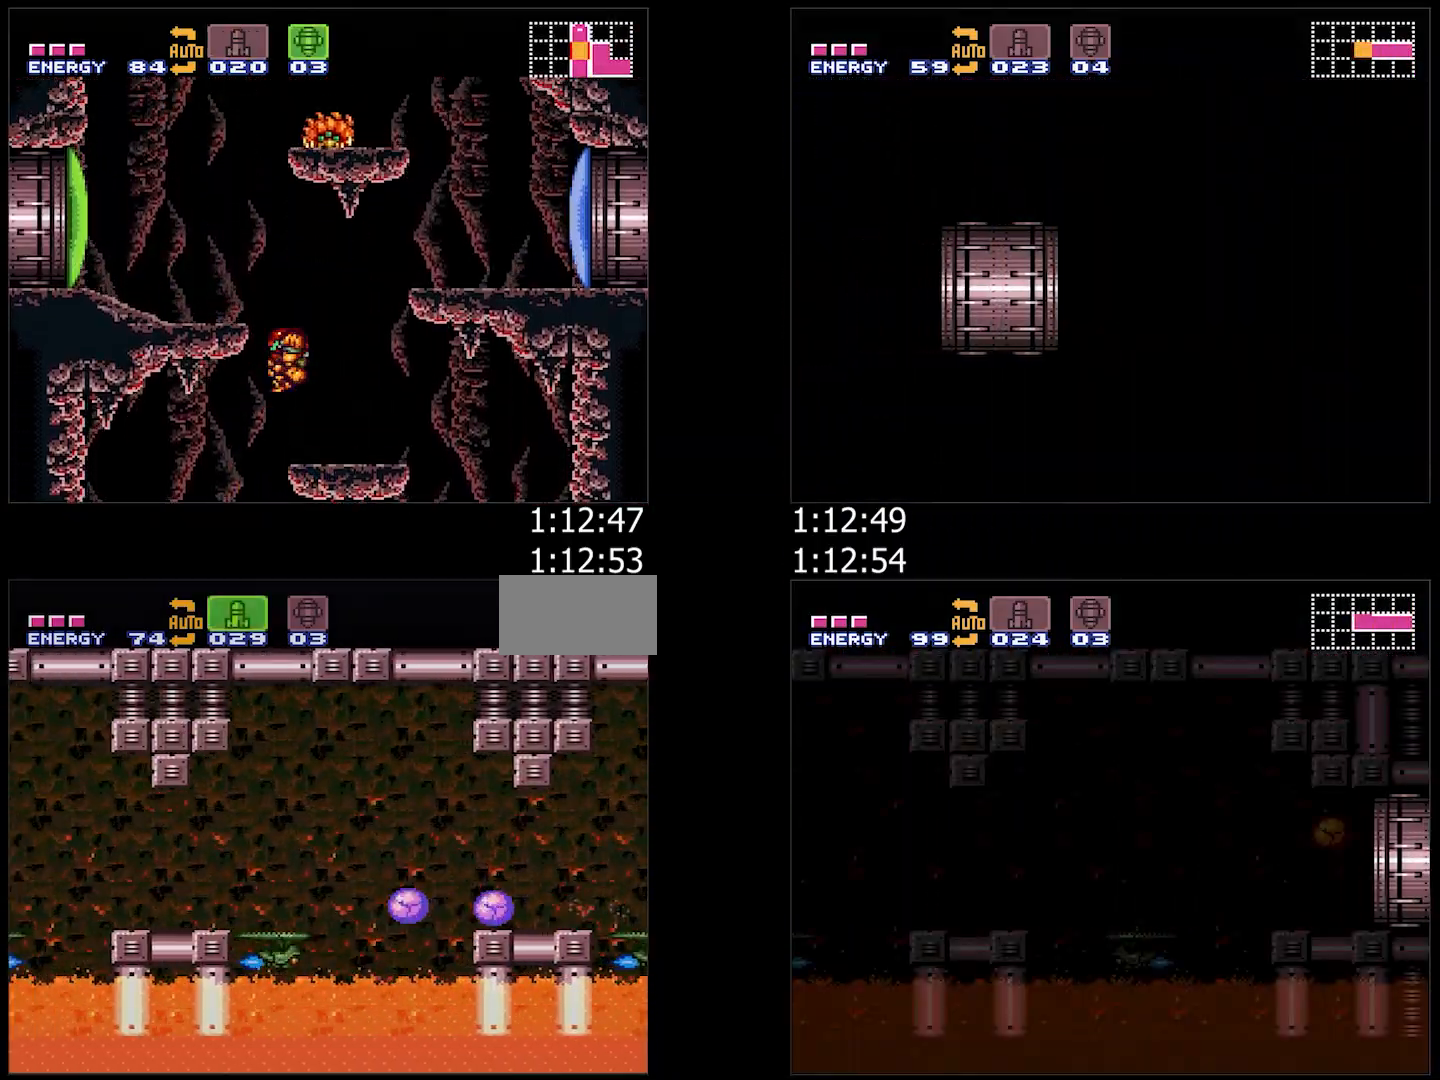
{"buttons": ["A", "B", "DPAD_LEFT"], "events": [[67, "DPAD_UP", "down"], [167, "Y", "down"], [183, "DPAD_UP", "up"], [250, "Y", "up"], [450, "B", "down"]]}
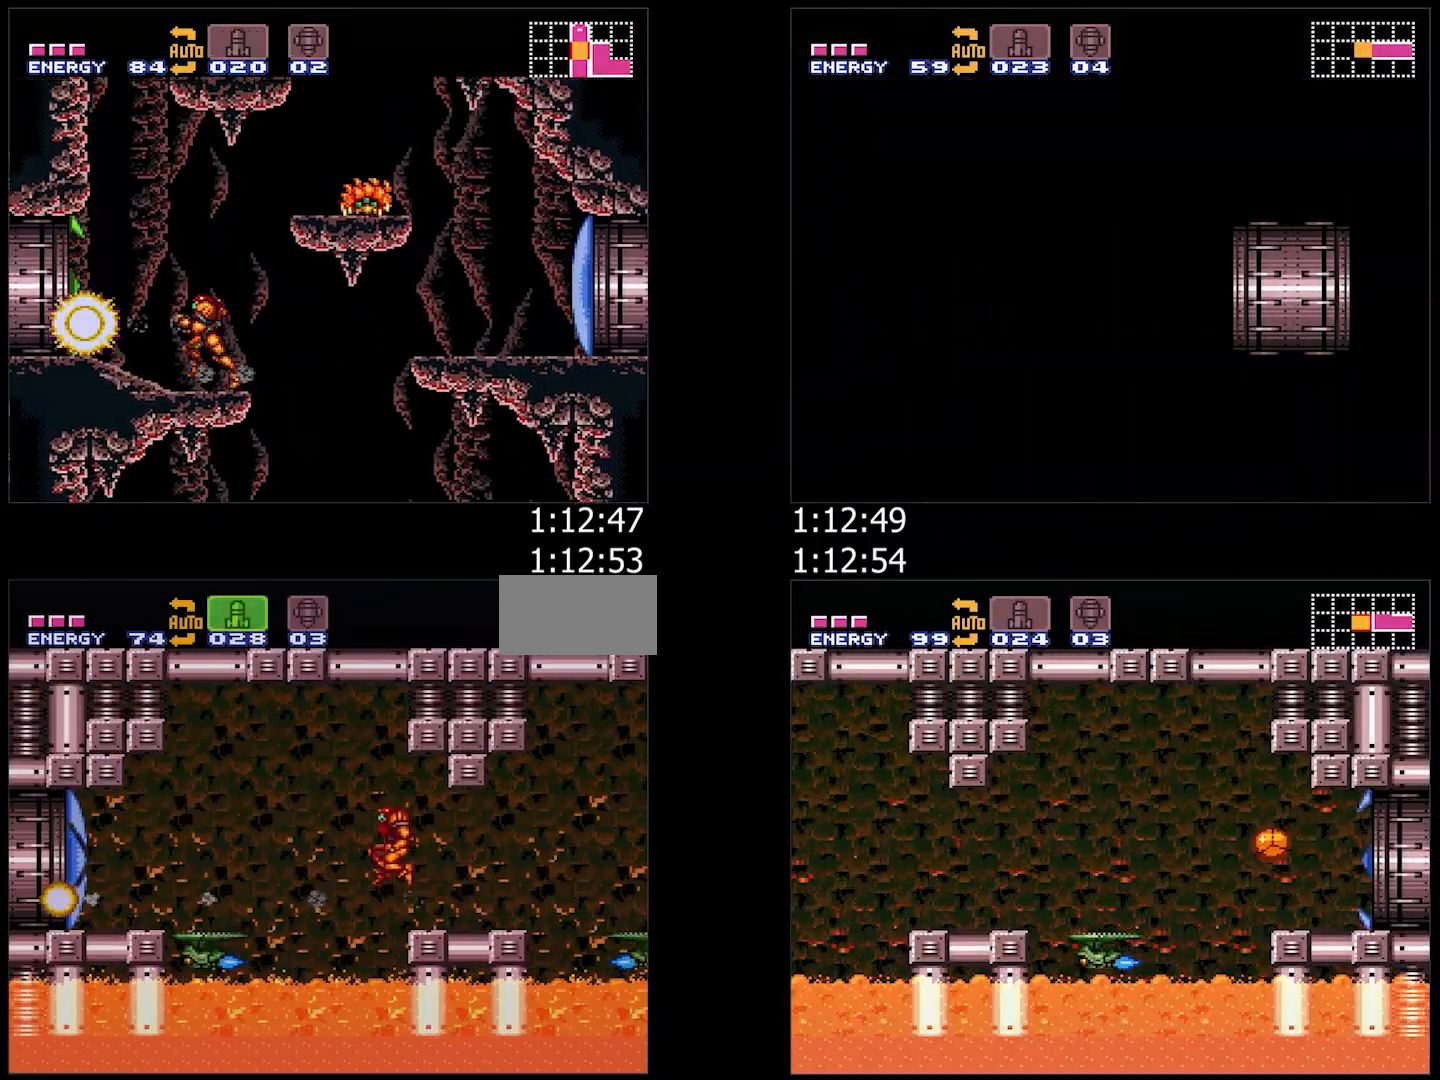
{"buttons": ["A", "DPAD_LEFT"], "events": [[117, "B", "up"], [217, "X", "down"], [267, "X", "up"], [333, "X", "down"], [433, "X", "up"]]}
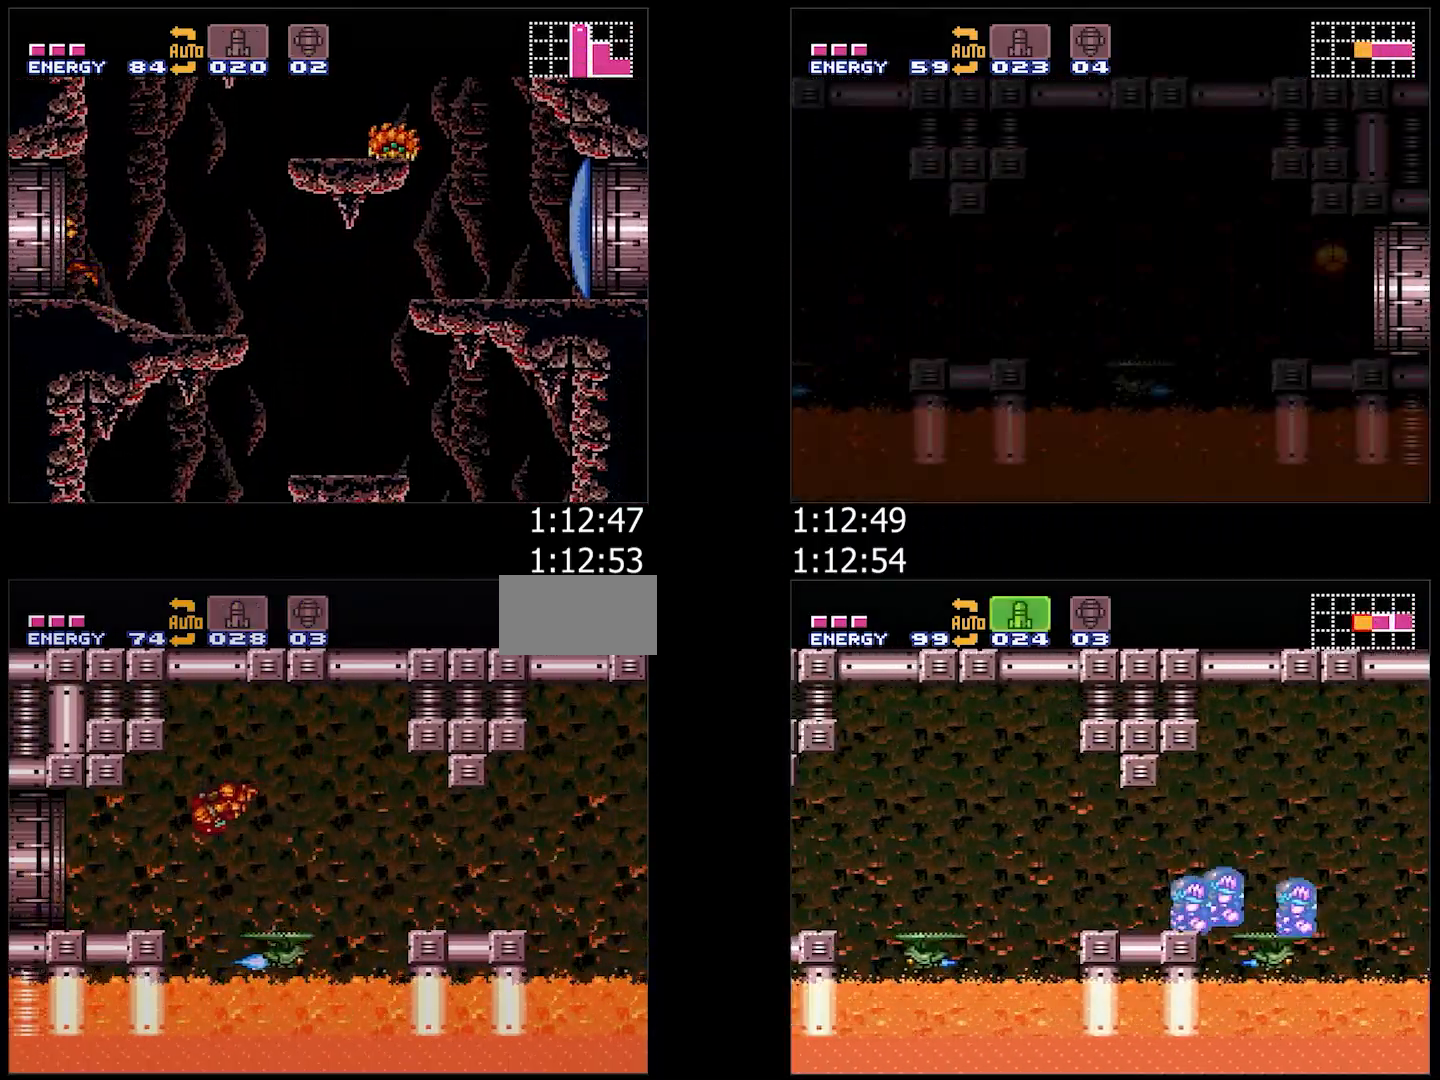
{"buttons": ["A", "B", "DPAD_LEFT"], "events": [[167, "L1", "down"], [283, "L1", "up"], [467, "B", "down"]]}
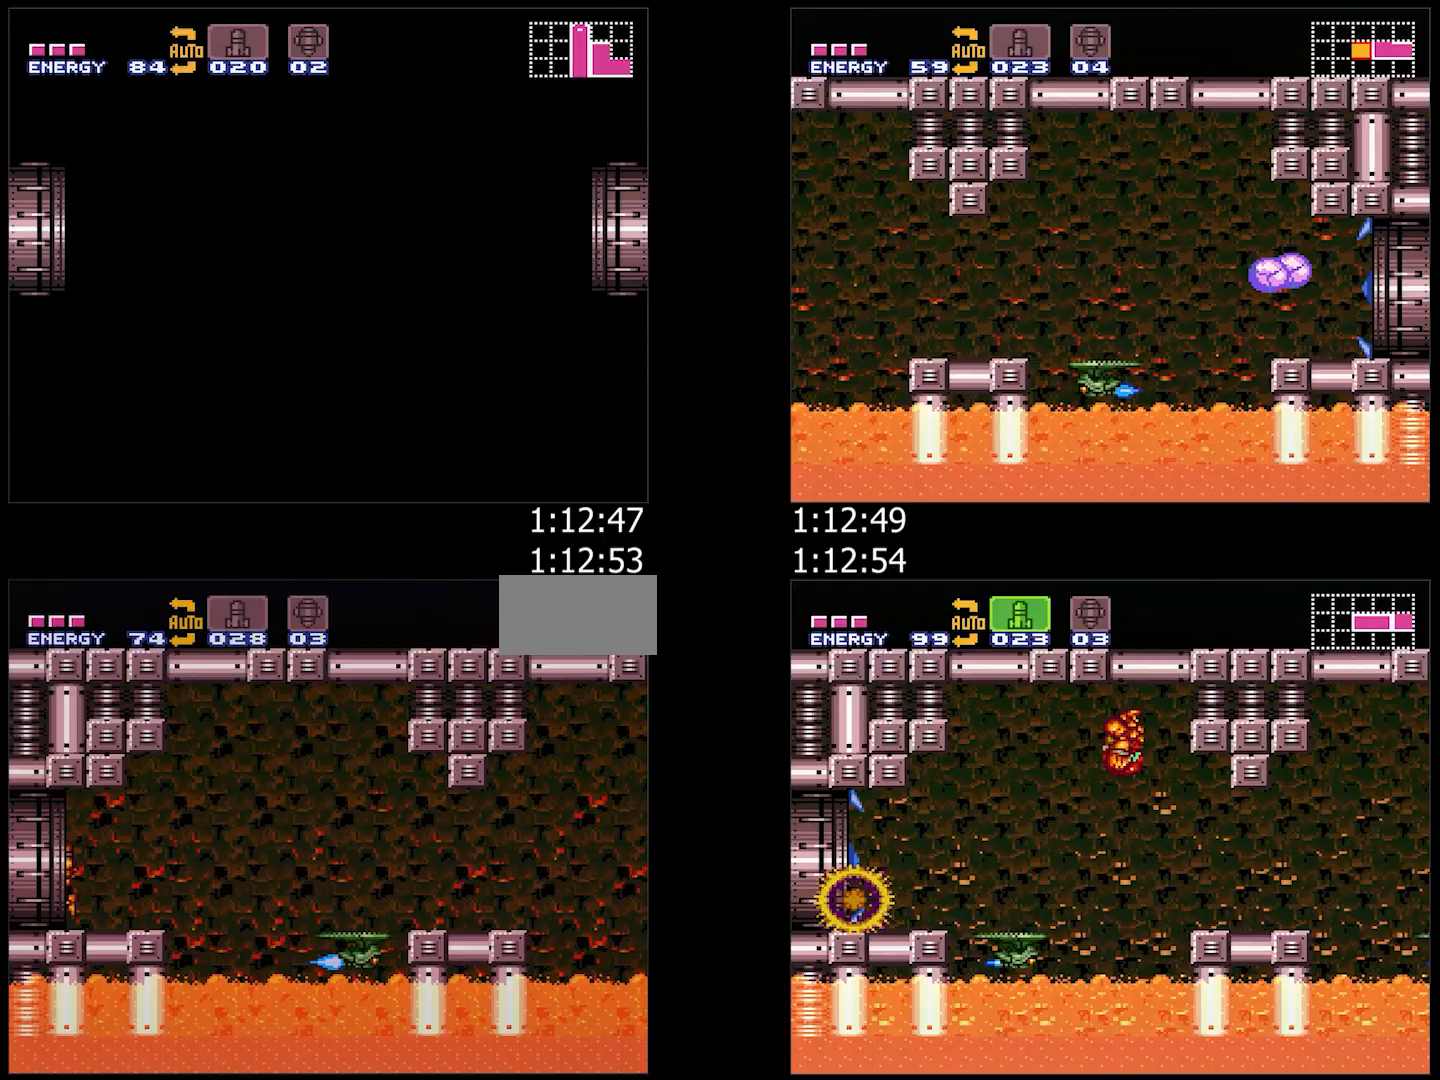
{"buttons": ["A", "B"], "events": [[383, "DPAD_LEFT", "up"]]}
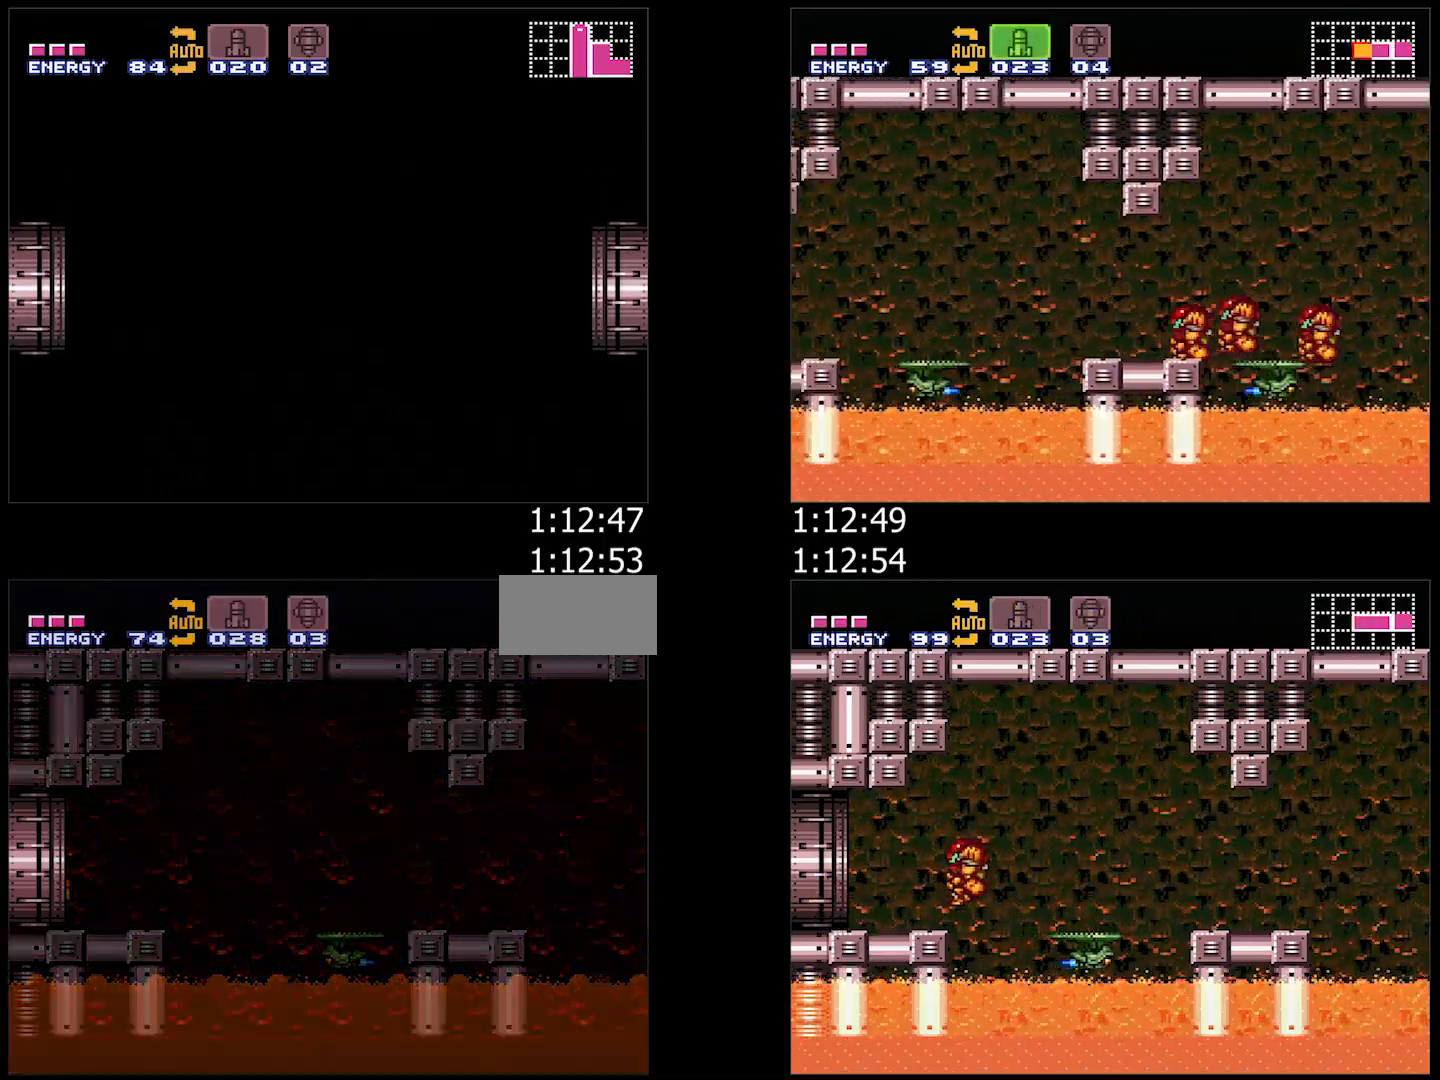
{"buttons": [], "events": [[483, "A", "up"], [483, "B", "up"]]}
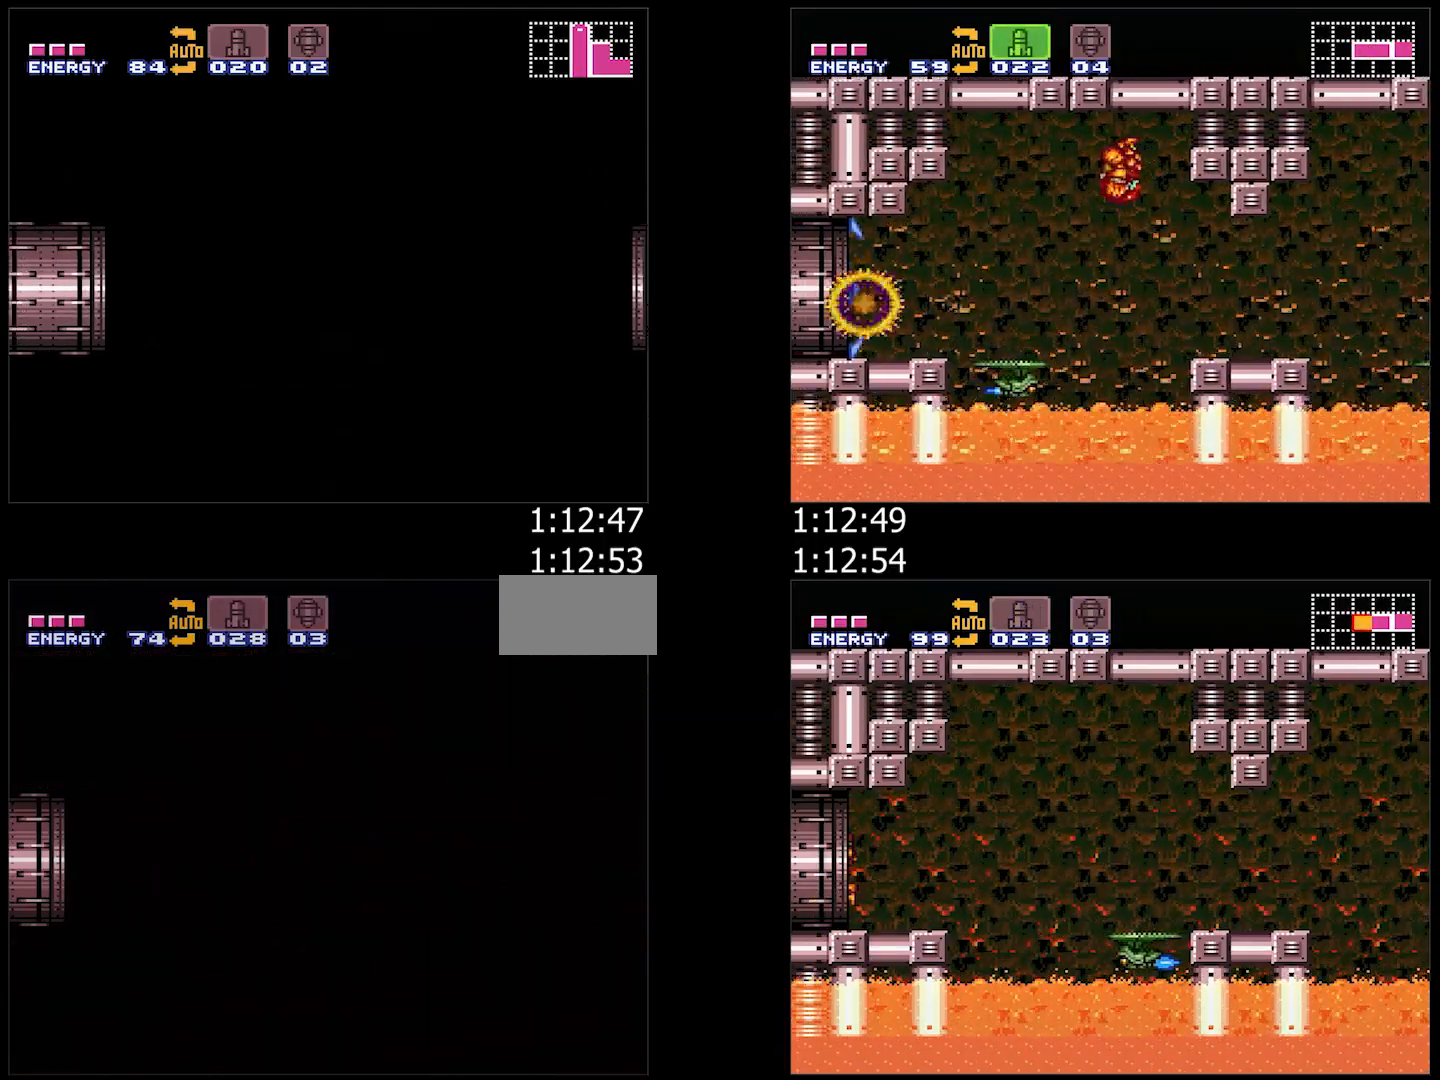
{"buttons": ["A", "B"], "events": [[17, "A", "down"], [17, "B", "down"]]}
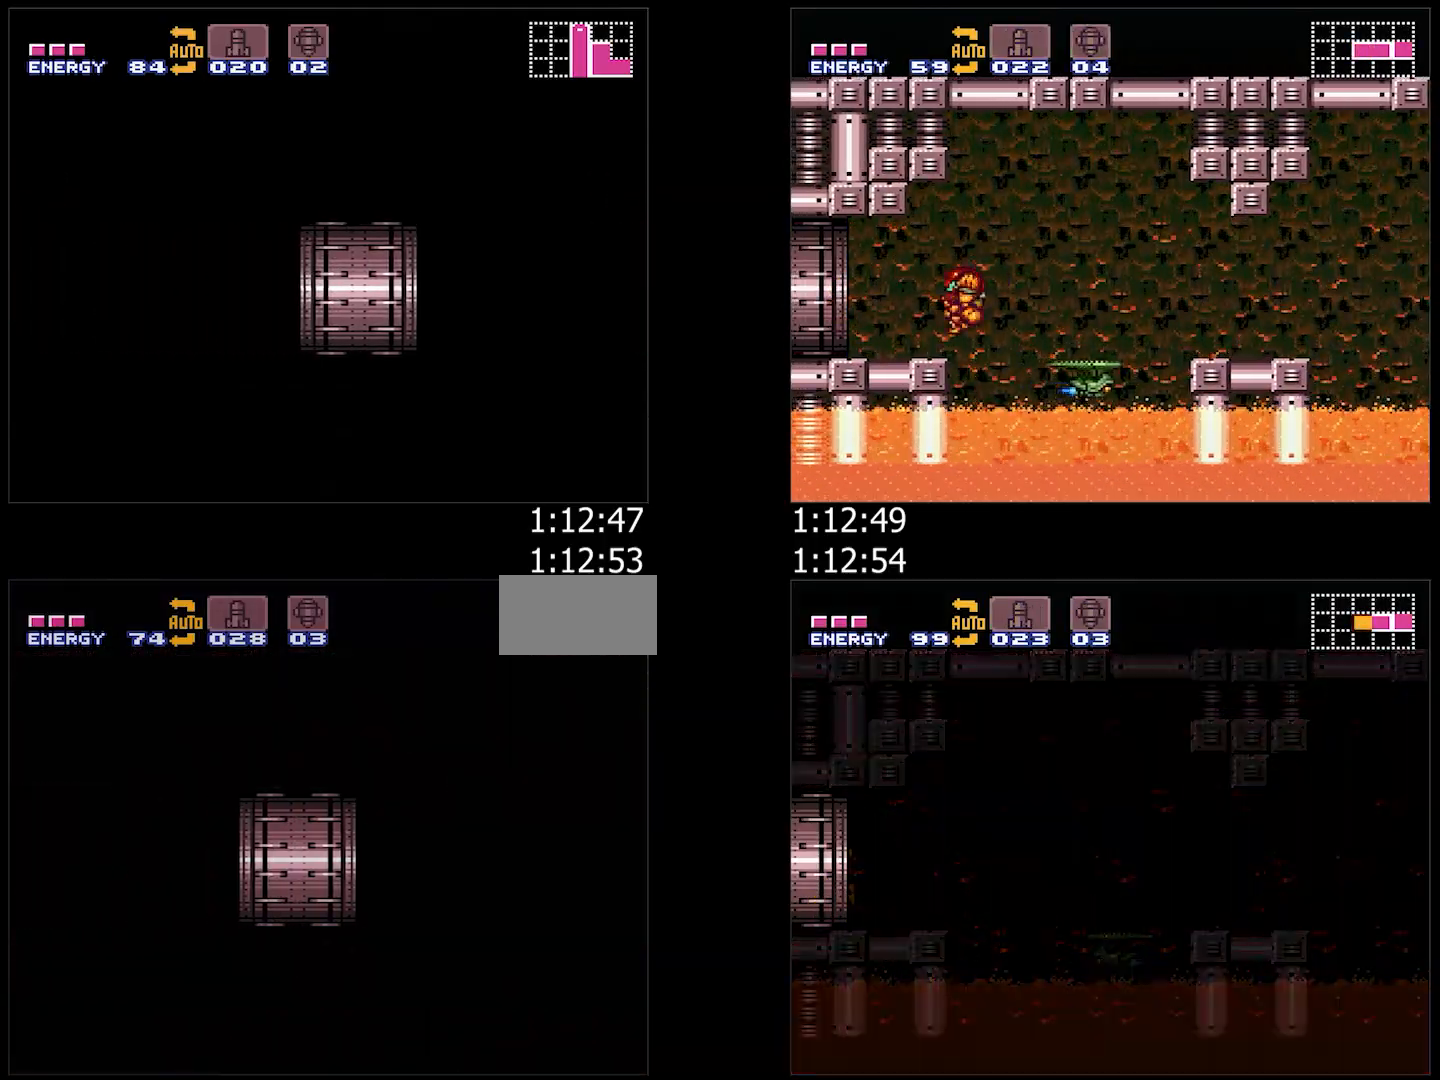
{"buttons": ["A", "B"], "events": []}
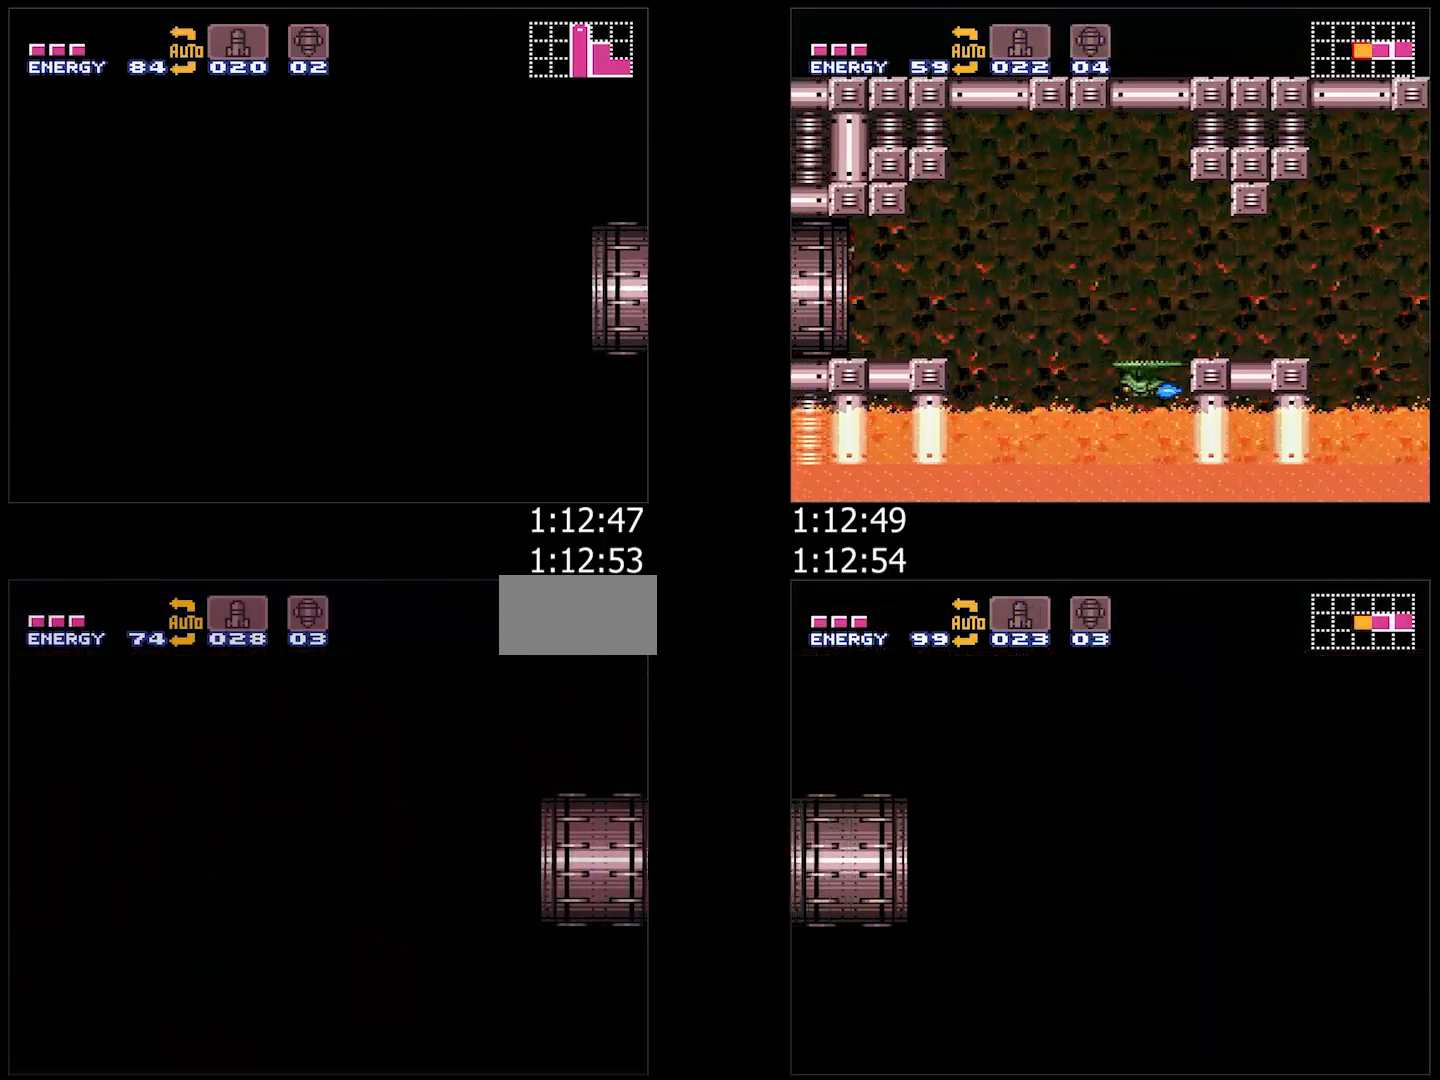
{"buttons": ["A", "B"], "events": []}
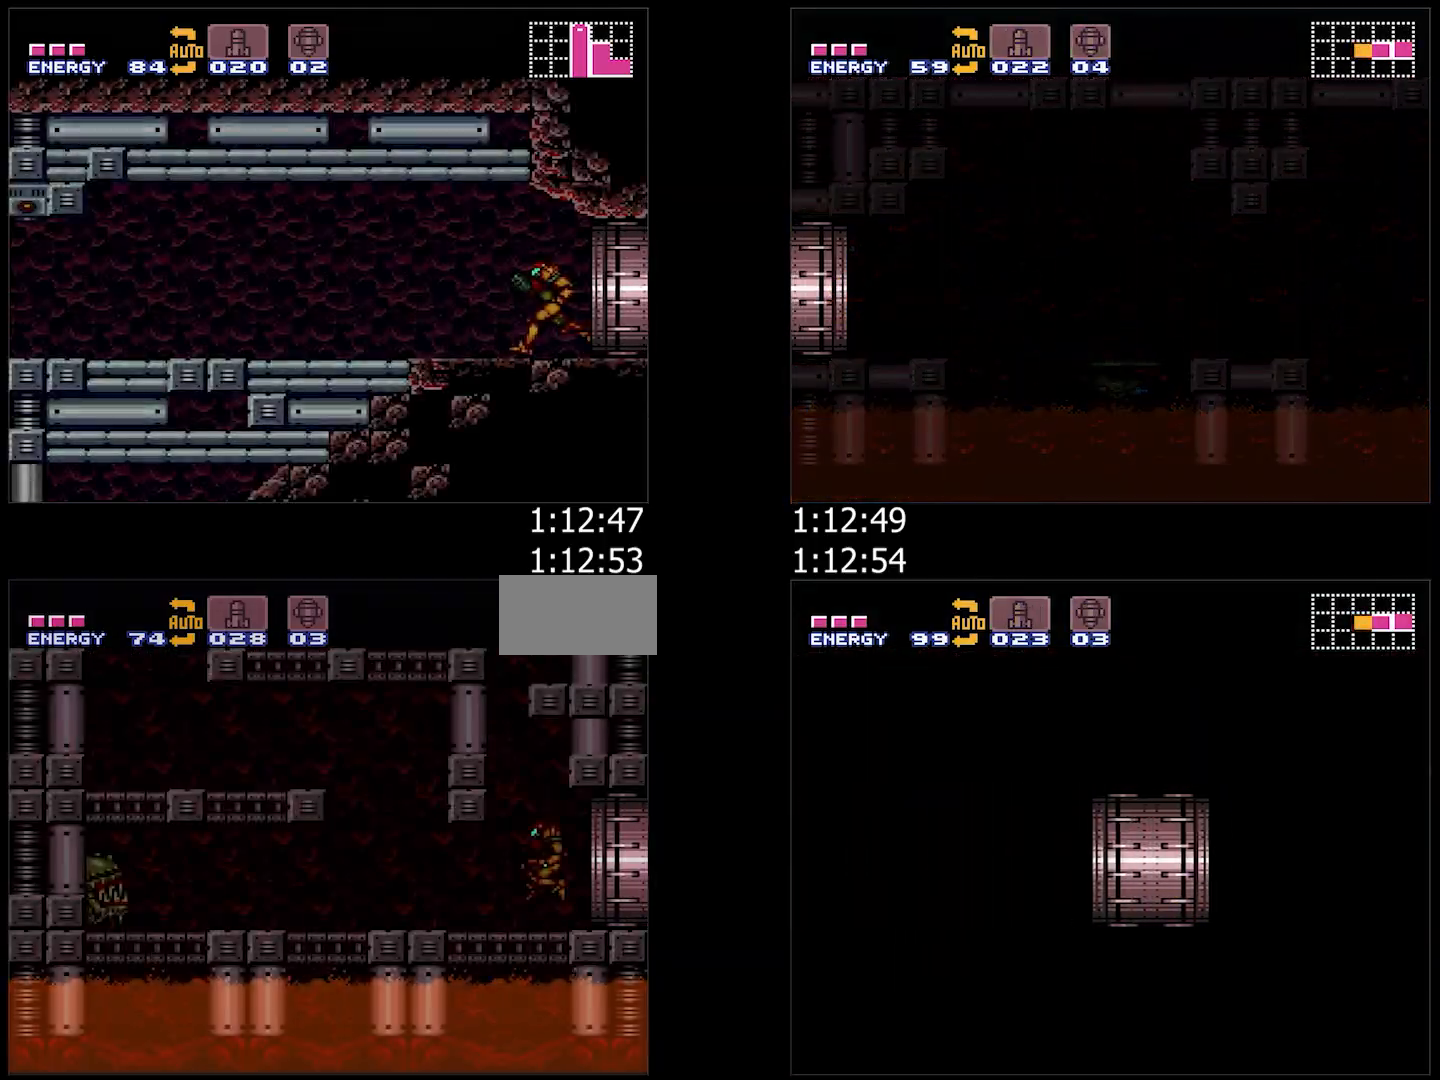
{"buttons": ["A", "B", "DPAD_DOWN", "DPAD_RIGHT"], "events": [[350, "DPAD_DOWN", "down"], [400, "DPAD_DOWN", "up"], [467, "DPAD_DOWN", "down"], [500, "DPAD_RIGHT", "down"]]}
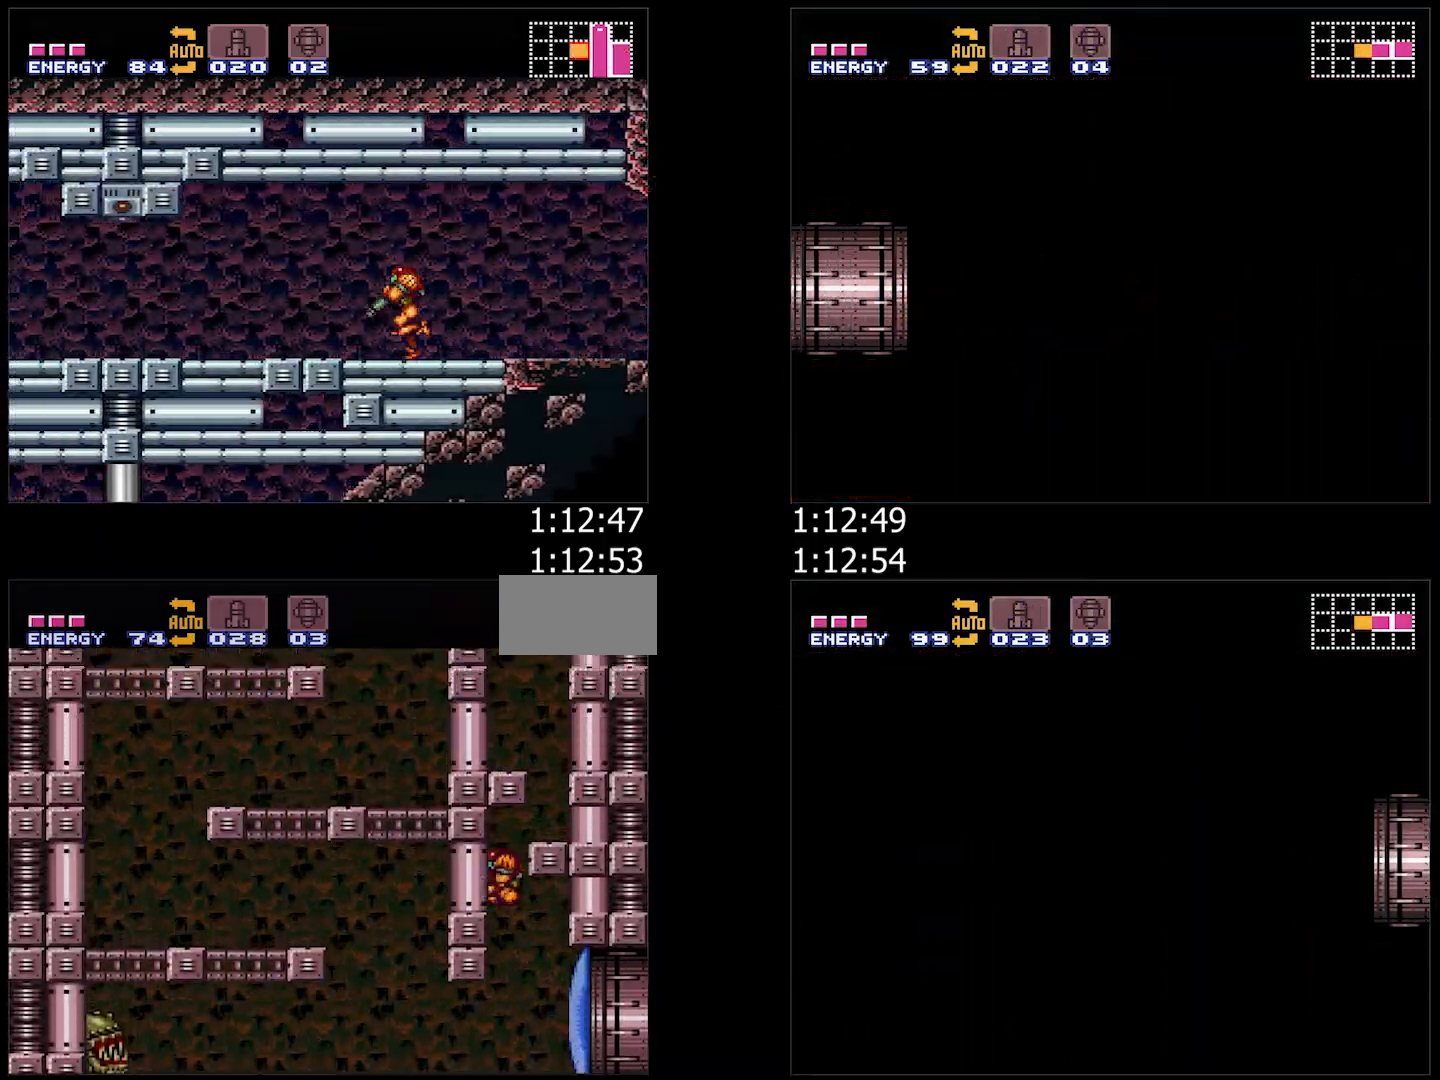
{"buttons": ["A", "B", "DPAD_LEFT"], "events": [[150, "DPAD_DOWN", "up"], [167, "B", "up"], [350, "DPAD_RIGHT", "up"], [400, "DPAD_LEFT", "down"], [417, "B", "down"]]}
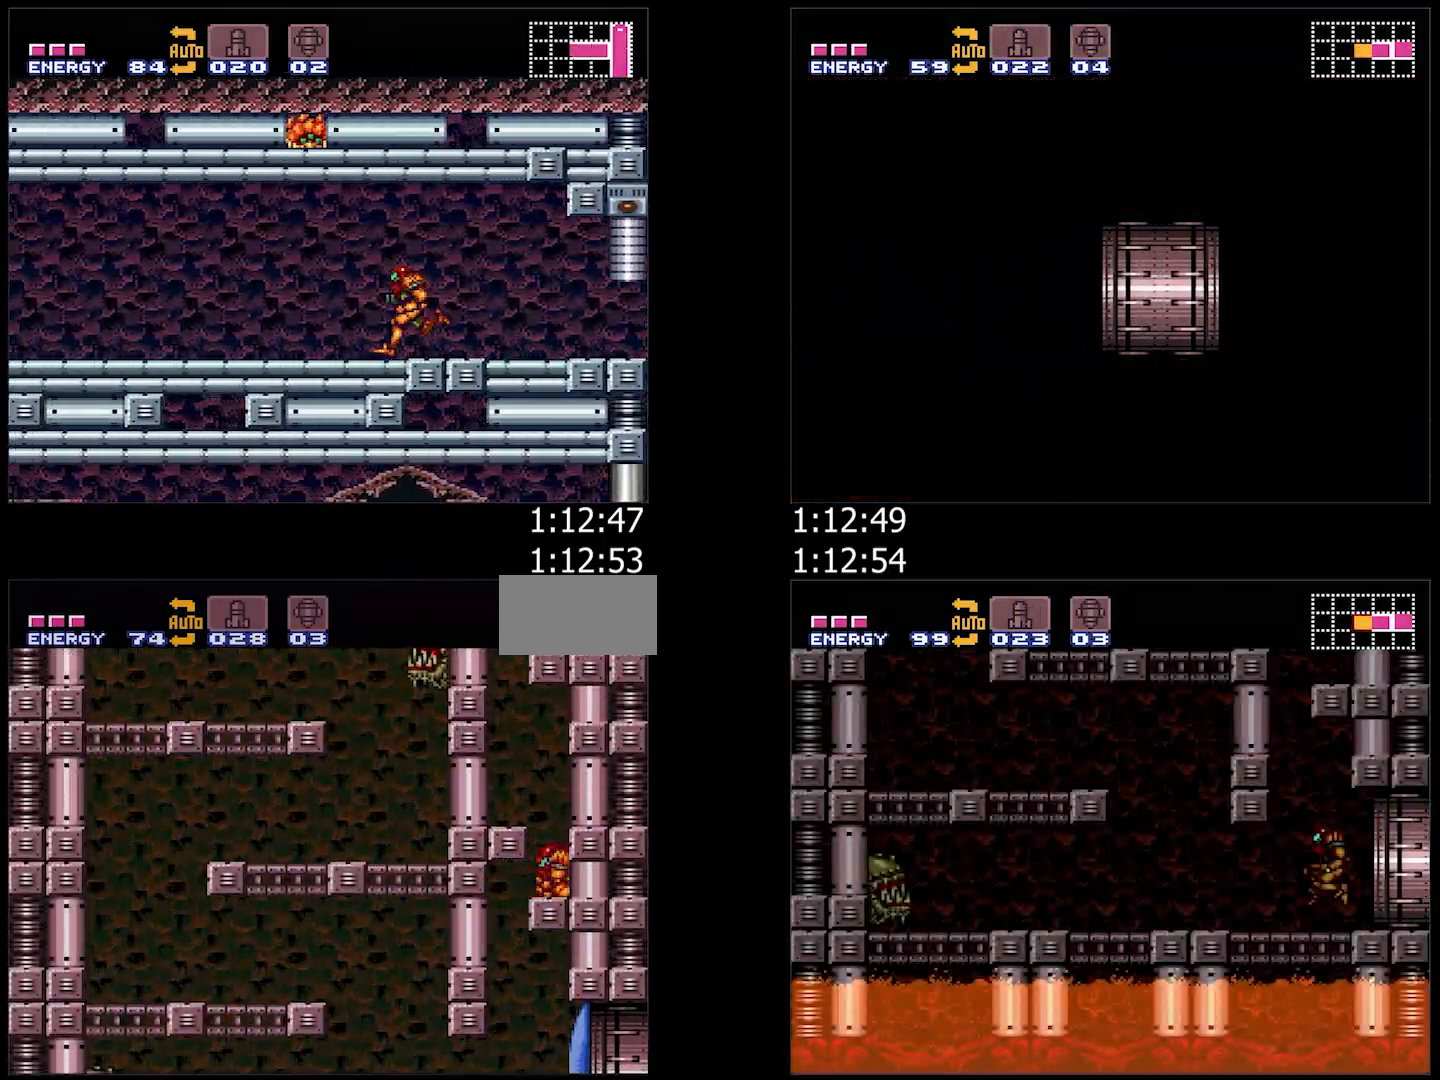
{"buttons": ["A", "B"], "events": [[50, "B", "up"], [83, "B", "down"], [283, "DPAD_LEFT", "up"], [317, "DPAD_RIGHT", "down"], [367, "B", "up"], [400, "B", "down"], [450, "DPAD_RIGHT", "up"]]}
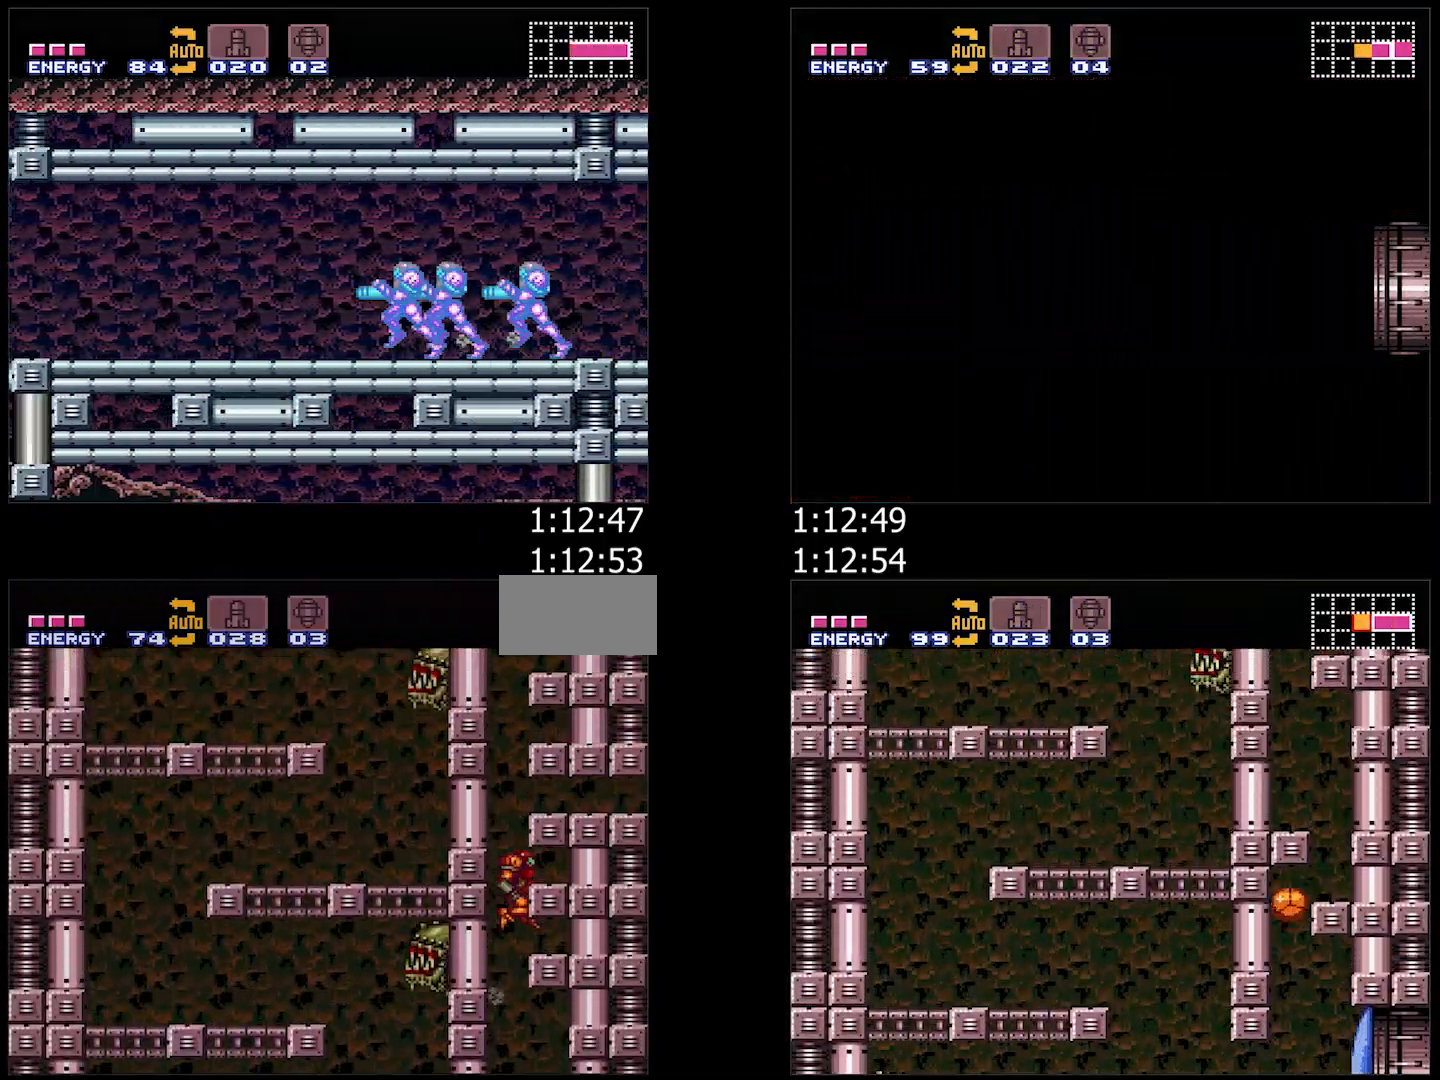
{"buttons": ["A", "DPAD_RIGHT"], "events": [[100, "Y", "down"], [200, "DPAD_DOWN", "down"], [283, "DPAD_DOWN", "up"], [283, "Y", "up"], [300, "B", "up"], [350, "DPAD_DOWN", "down"], [350, "DPAD_RIGHT", "down"], [500, "DPAD_DOWN", "up"]]}
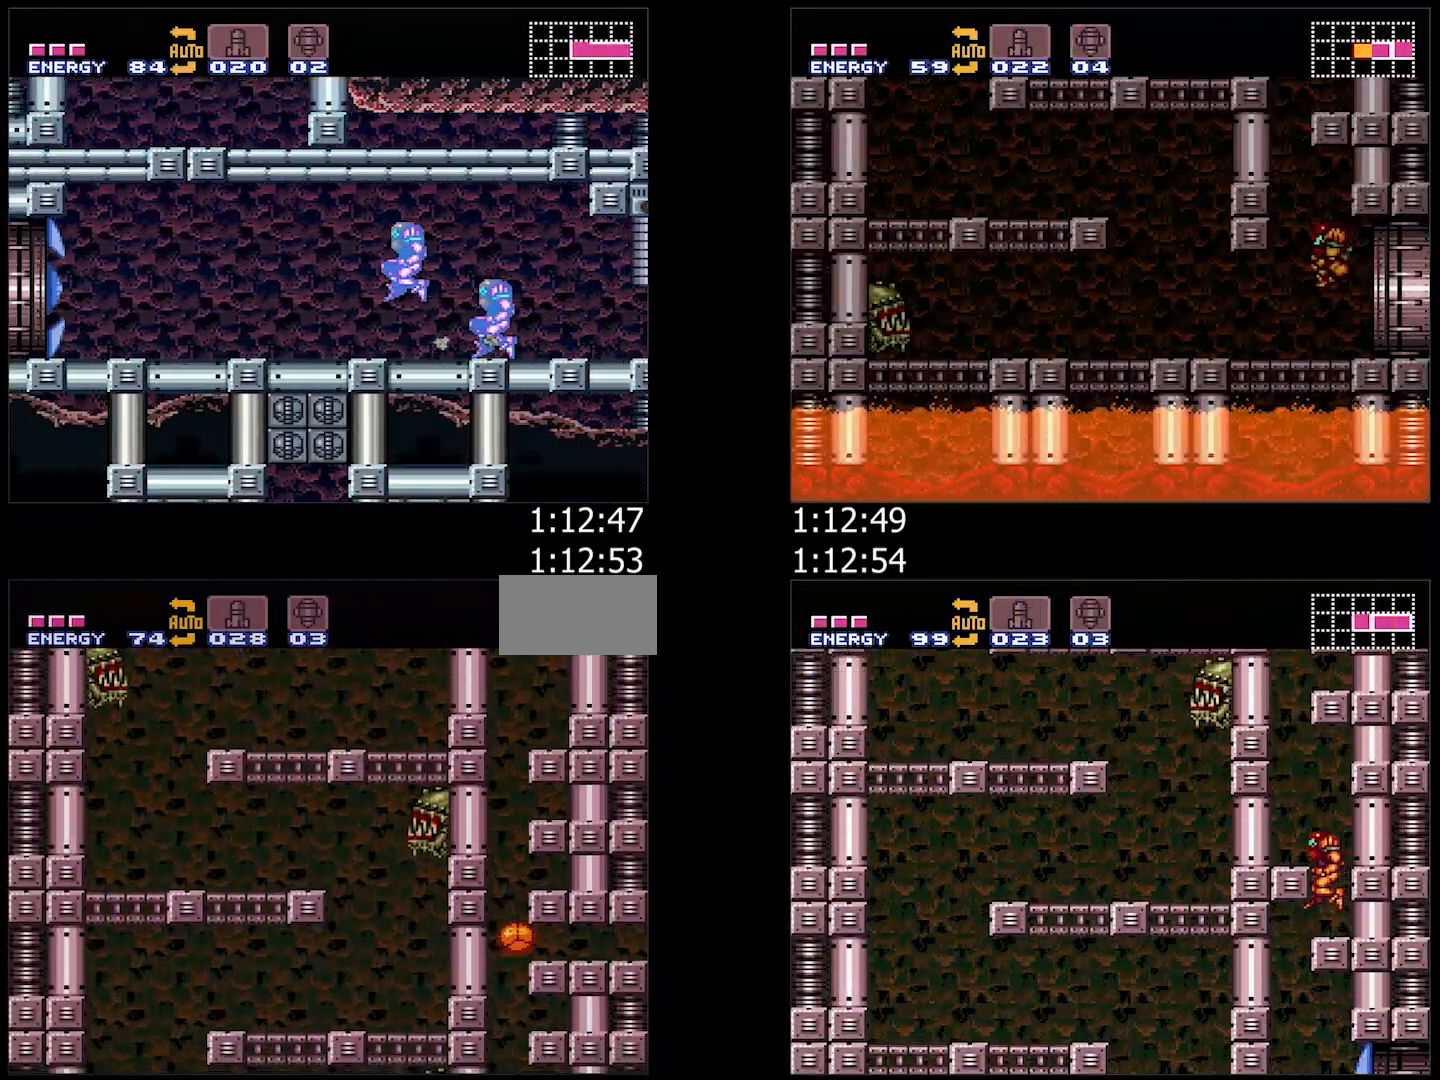
{"buttons": ["A", "DPAD_RIGHT"], "events": []}
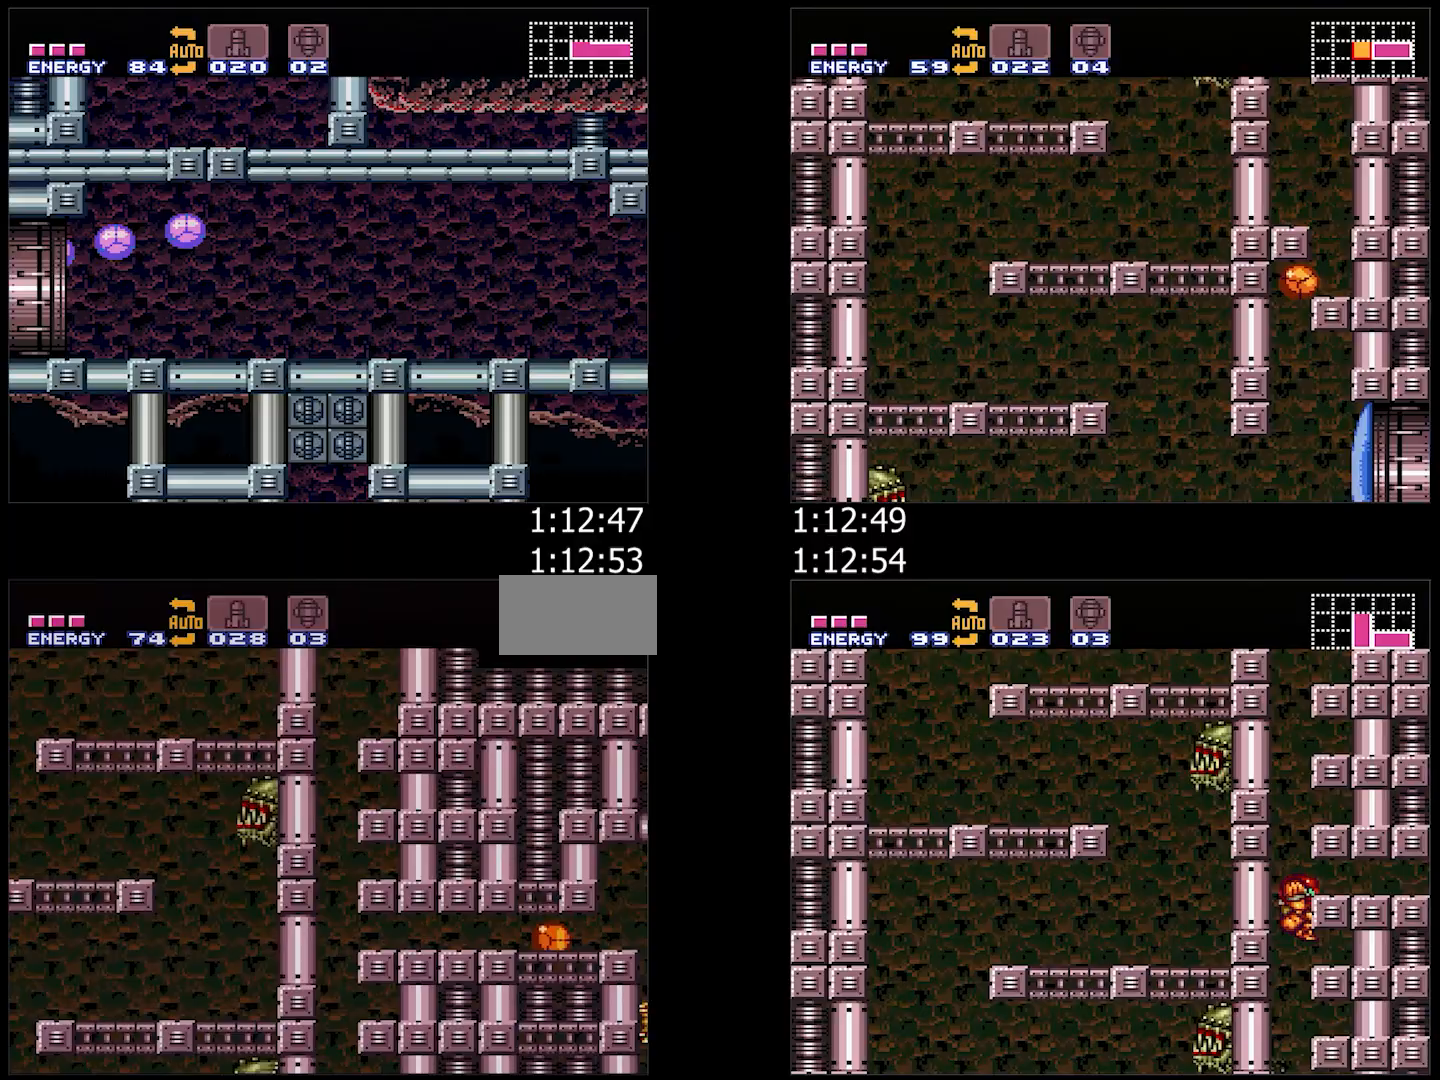
{"buttons": ["A", "B"], "events": [[133, "DPAD_RIGHT", "up"], [133, "DPAD_UP", "down"], [183, "DPAD_RIGHT", "down"], [200, "Y", "down"], [233, "DPAD_UP", "up"], [283, "Y", "up"], [400, "B", "down"], [450, "DPAD_RIGHT", "up"]]}
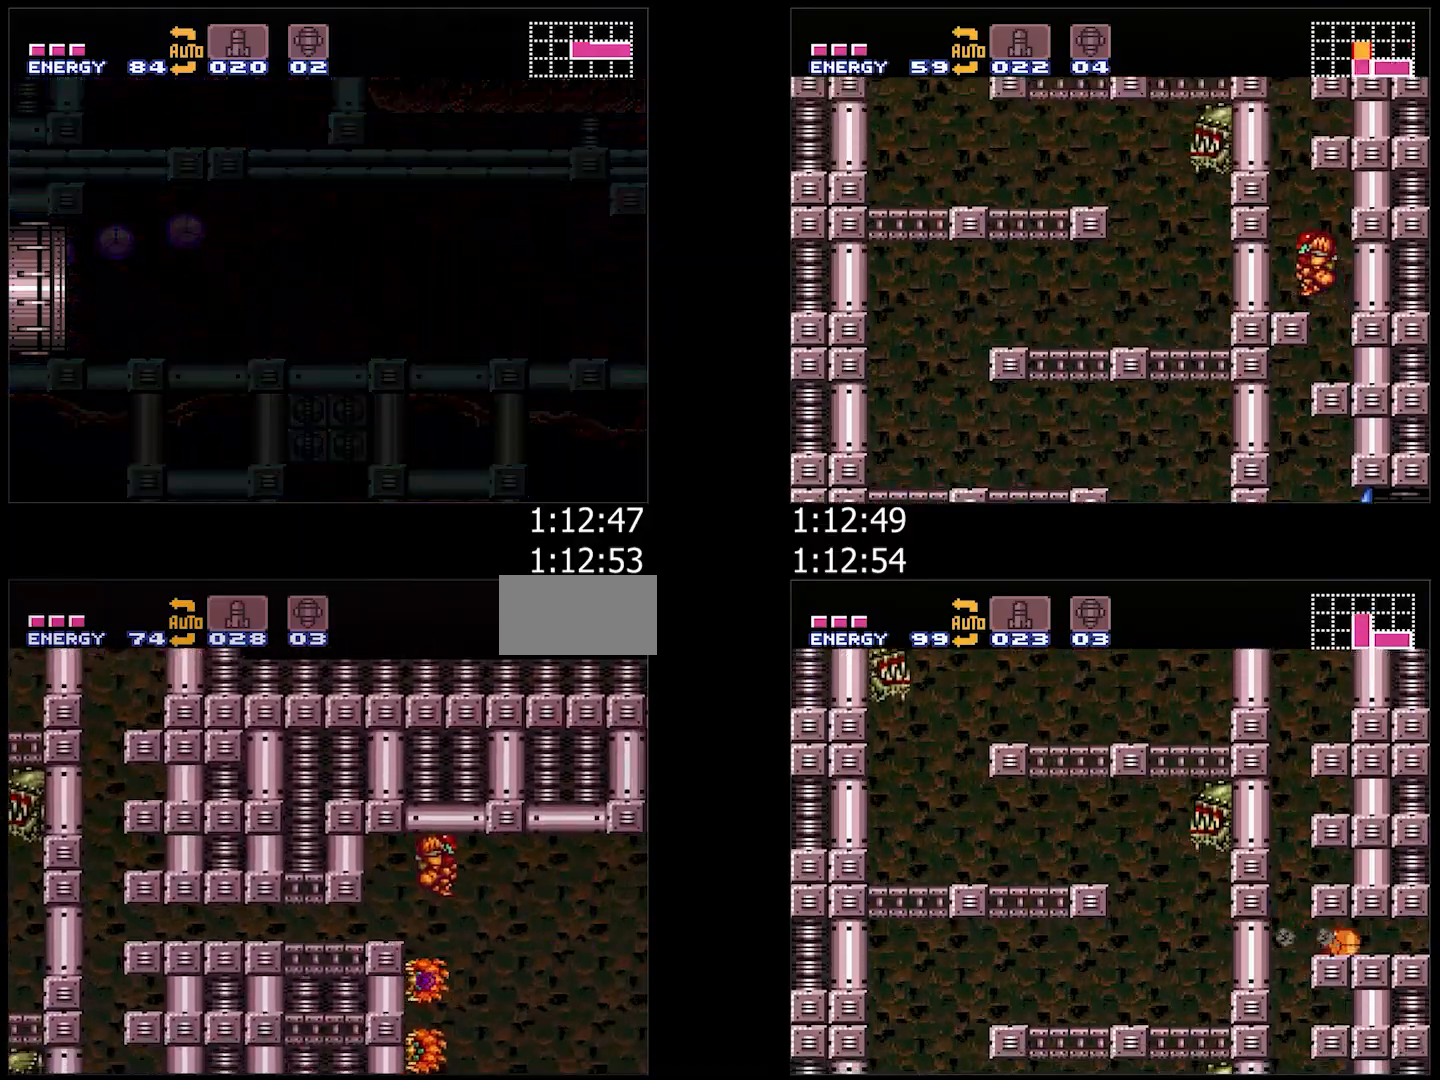
{"buttons": ["A", "B", "DPAD_RIGHT"], "events": [[17, "DPAD_LEFT", "down"], [33, "DPAD_LEFT", "up"], [350, "DPAD_RIGHT", "down"]]}
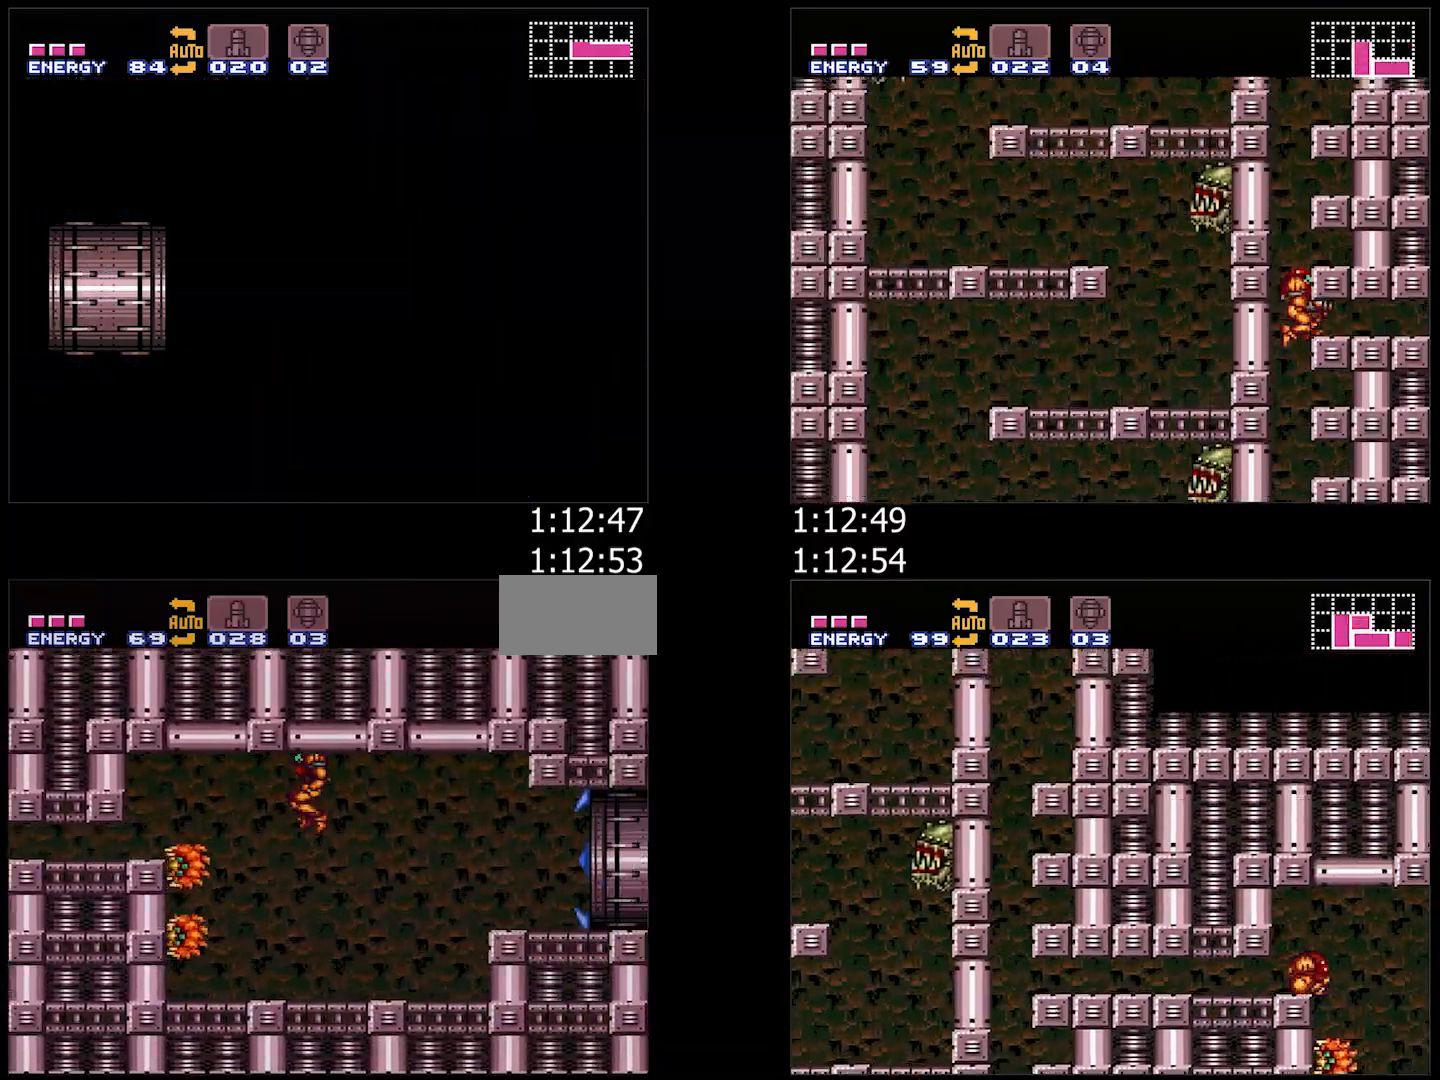
{"buttons": ["A", "B", "DPAD_RIGHT"], "events": []}
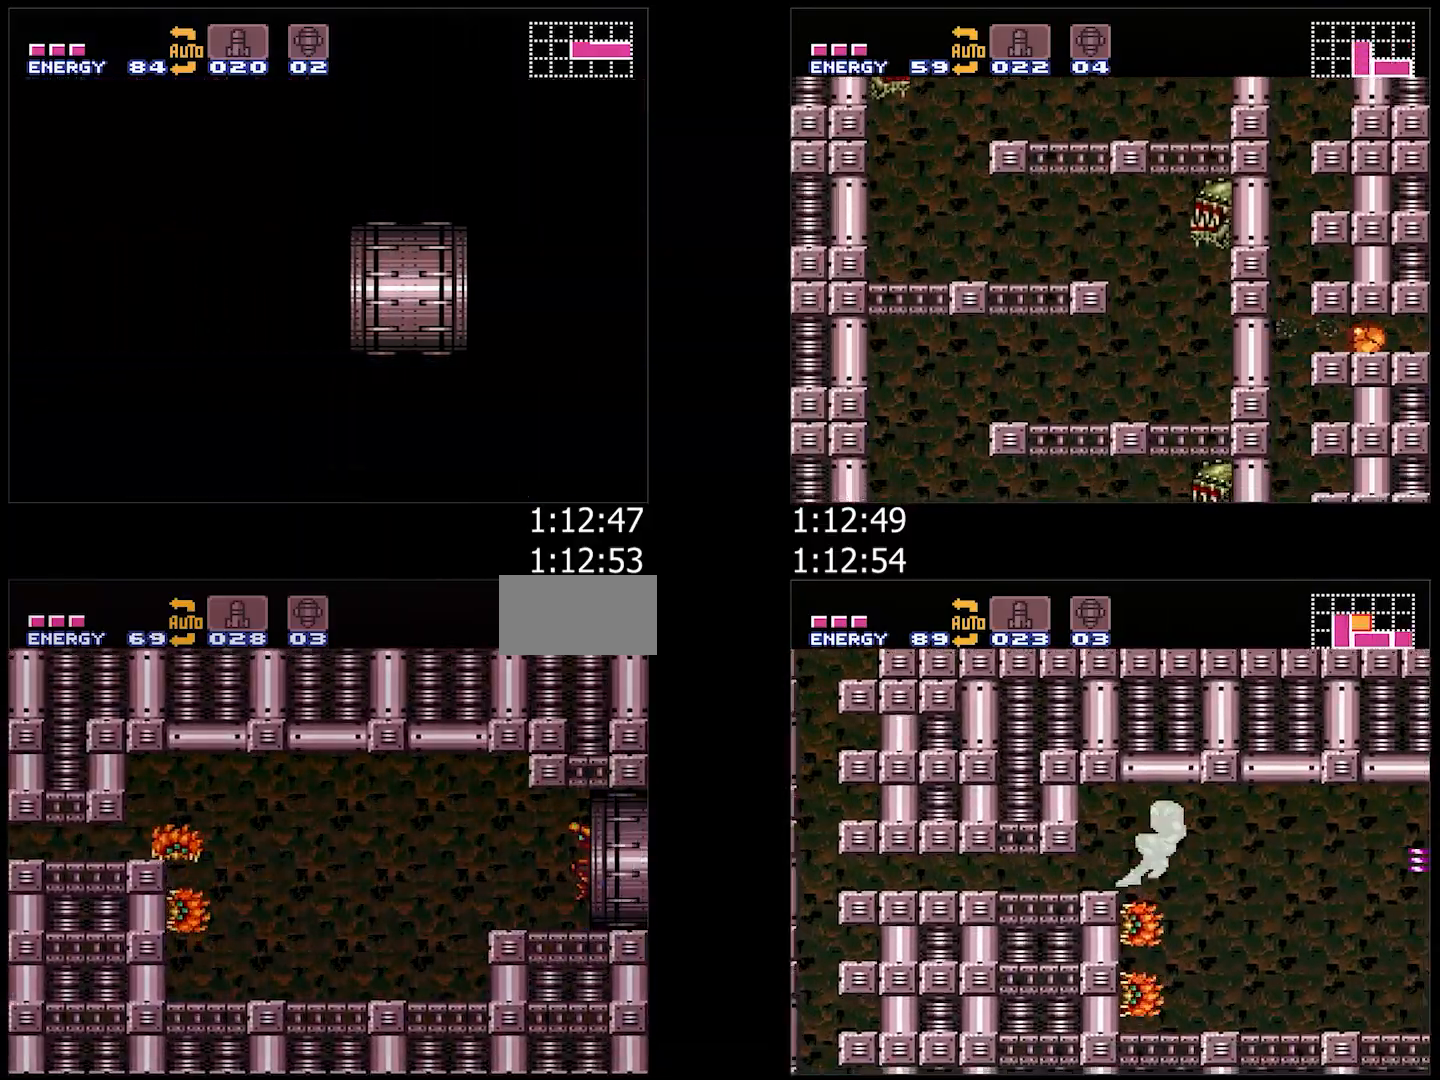
{"buttons": ["A", "B", "Y", "DPAD_RIGHT"], "events": [[133, "Y", "down"]]}
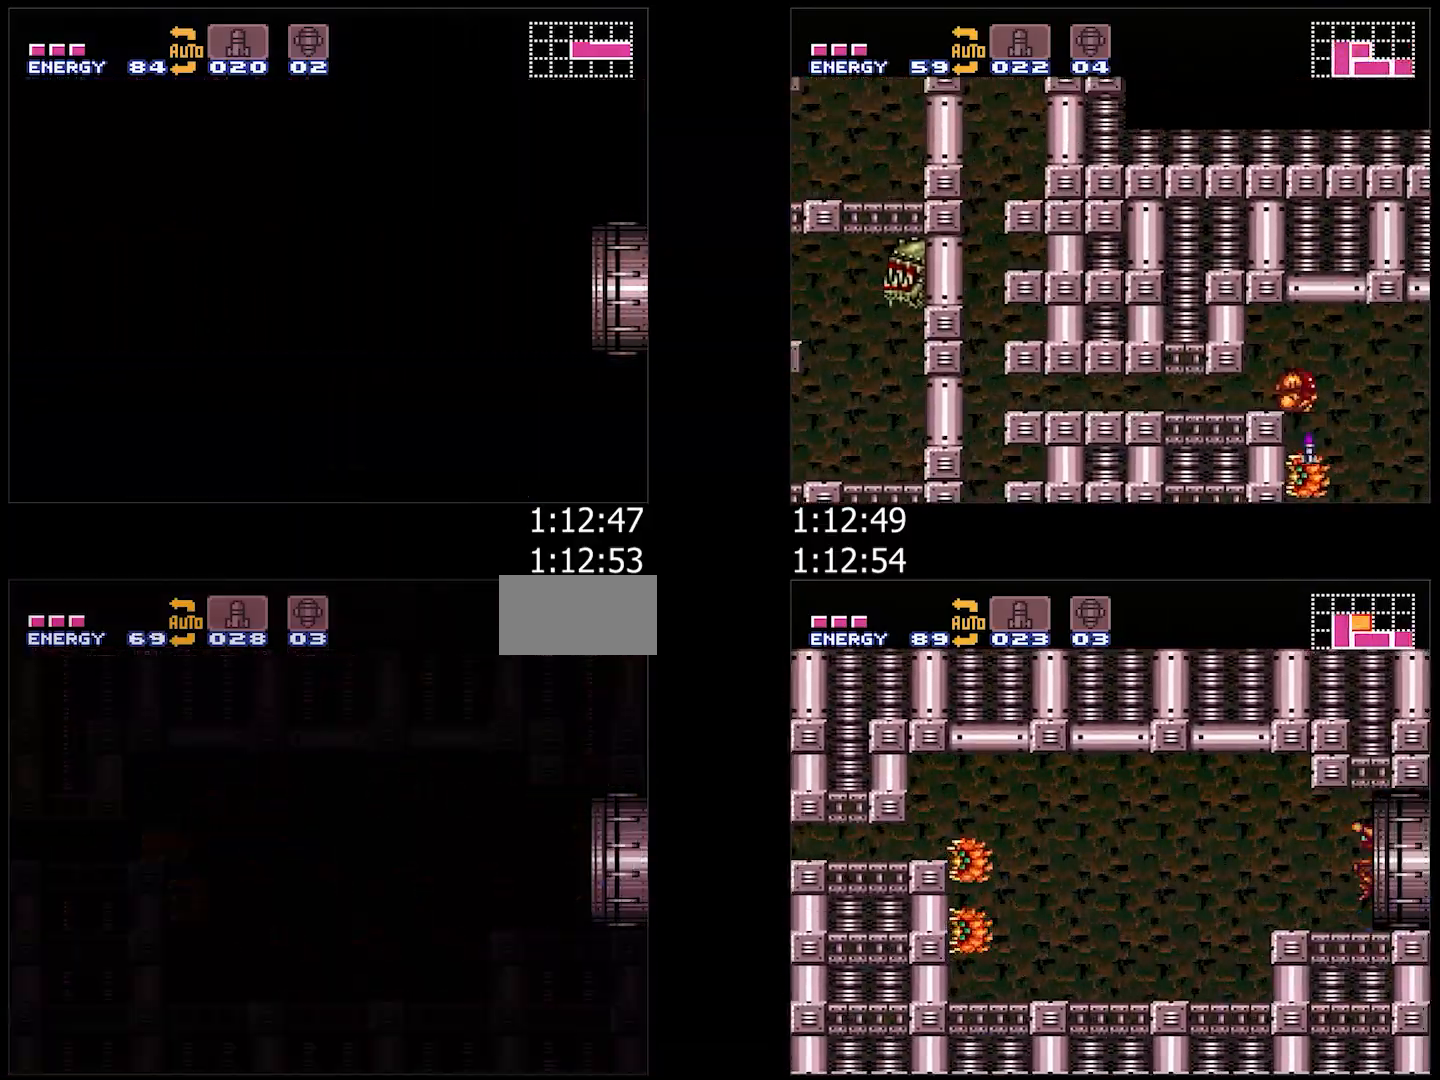
{"buttons": ["A", "B", "Y", "DPAD_RIGHT"], "events": []}
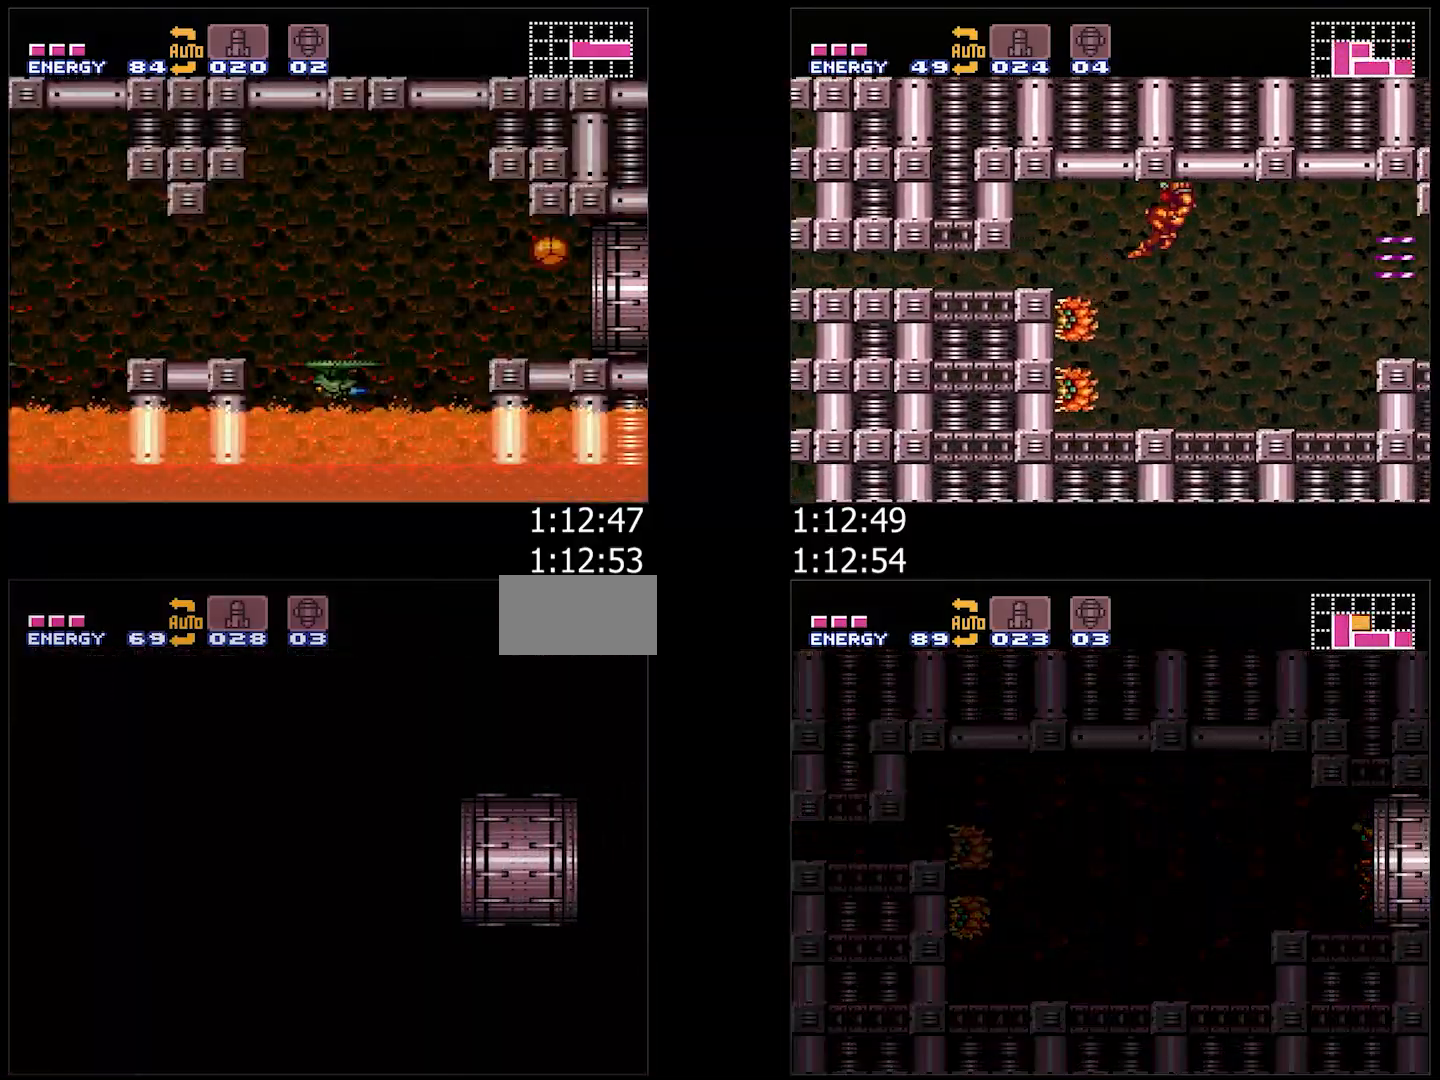
{"buttons": ["A", "B", "Y", "L1", "DPAD_RIGHT"], "events": [[17, "L1", "down"]]}
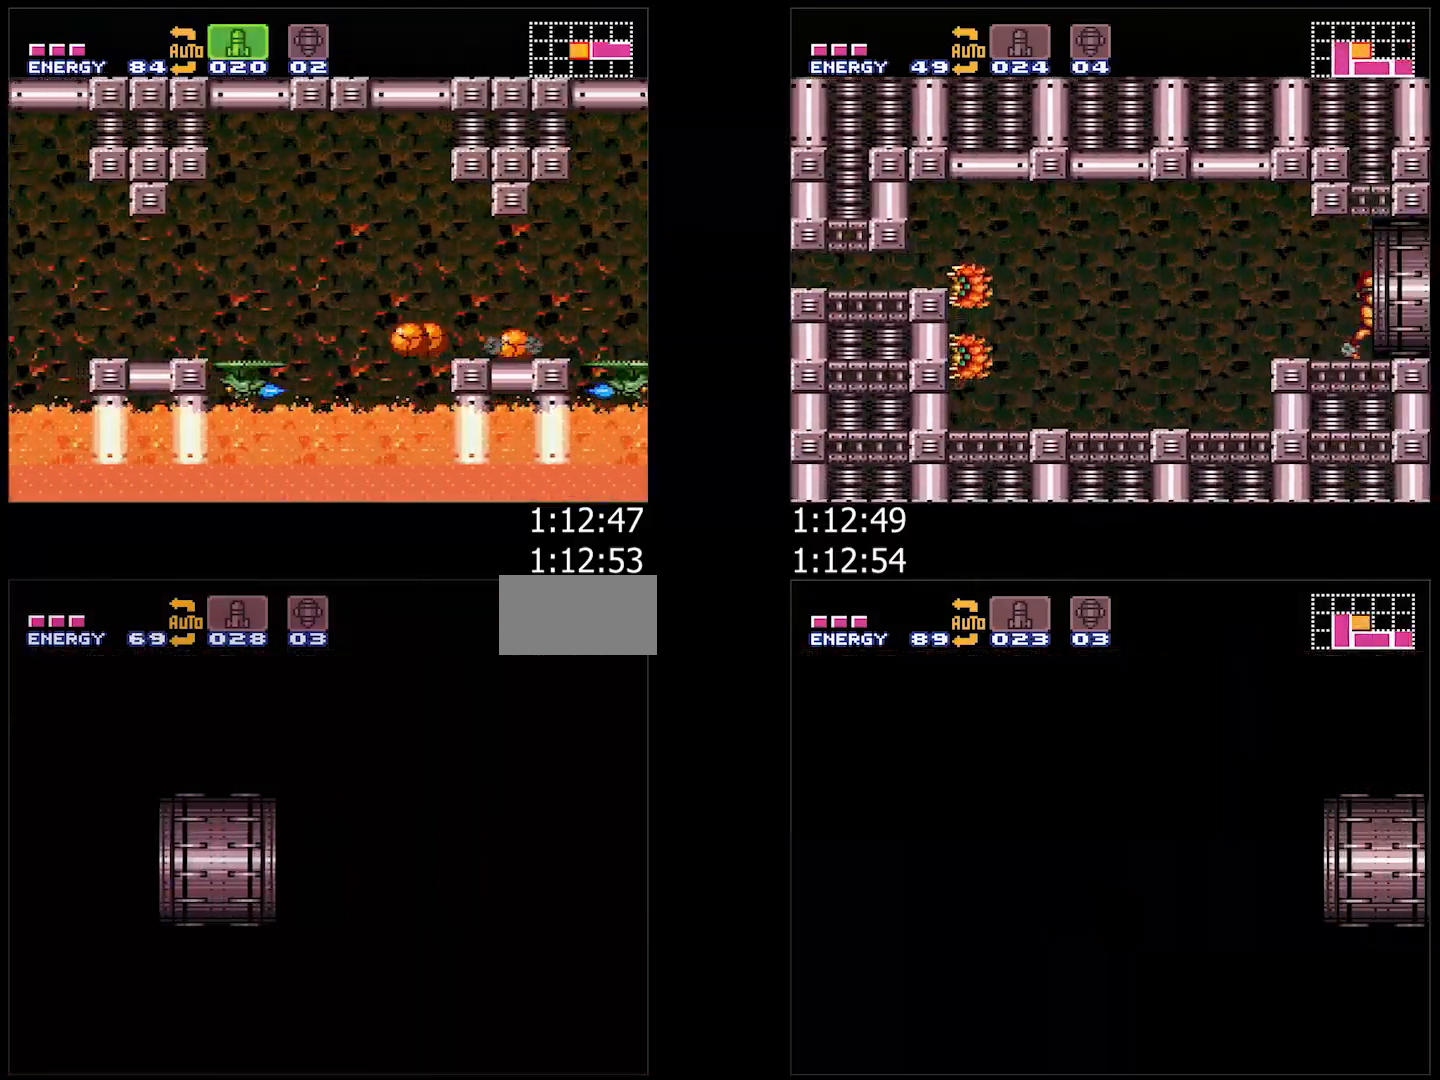
{"buttons": ["A", "B", "Y", "L1", "DPAD_RIGHT"], "events": []}
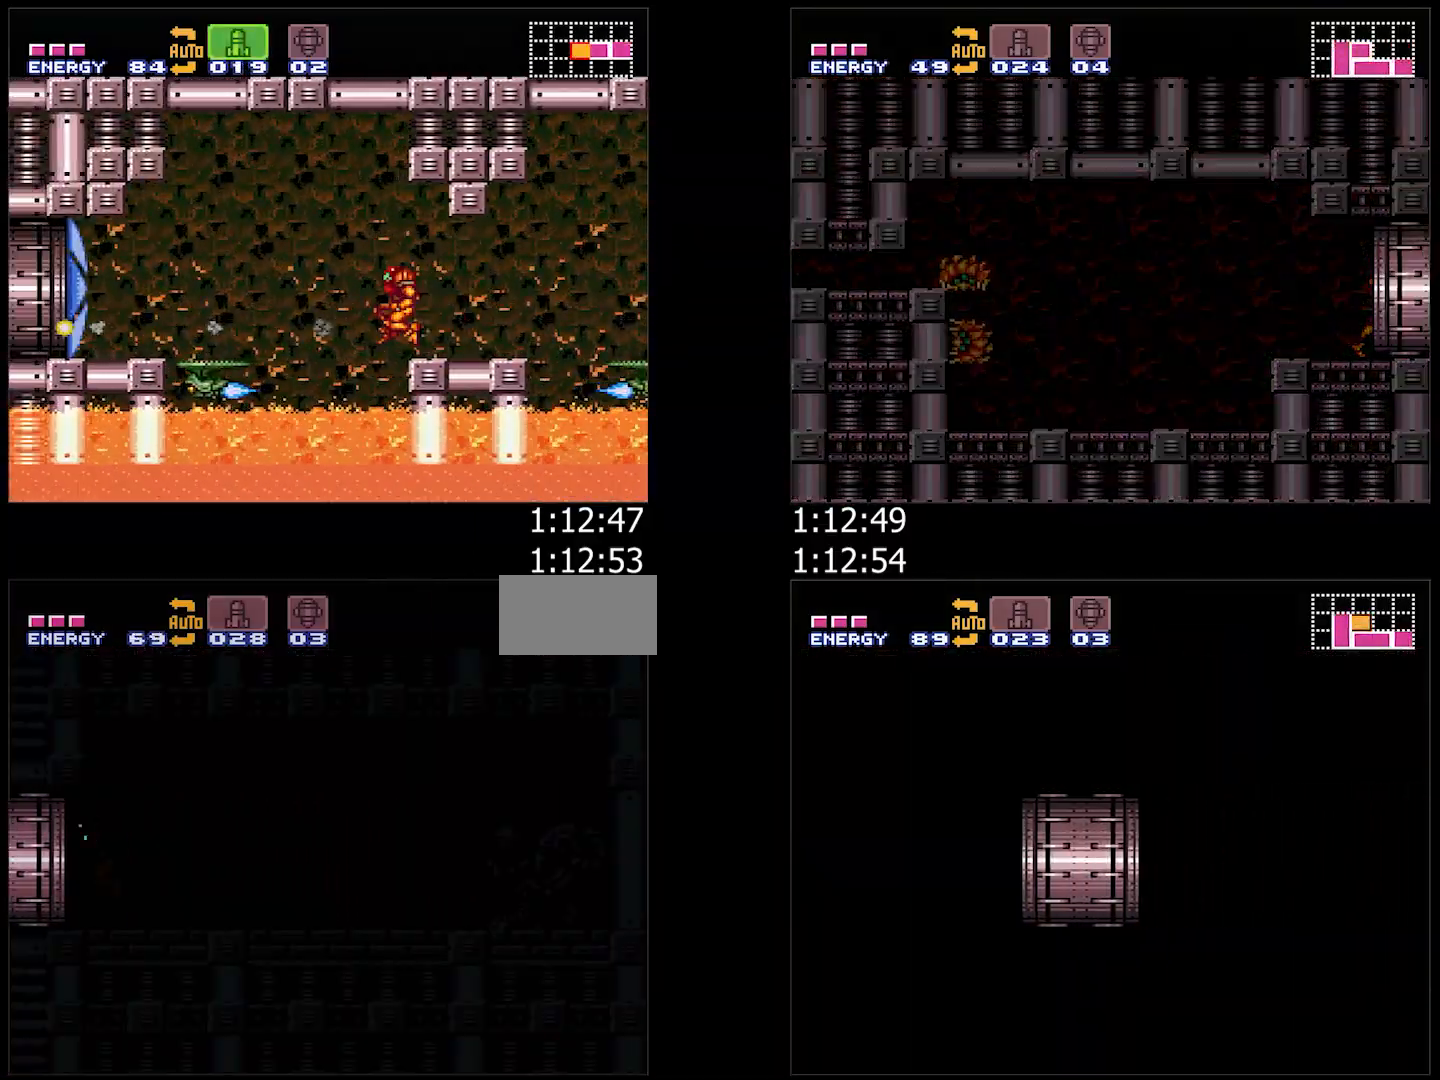
{"buttons": ["A", "B", "Y", "L1", "DPAD_RIGHT"], "events": []}
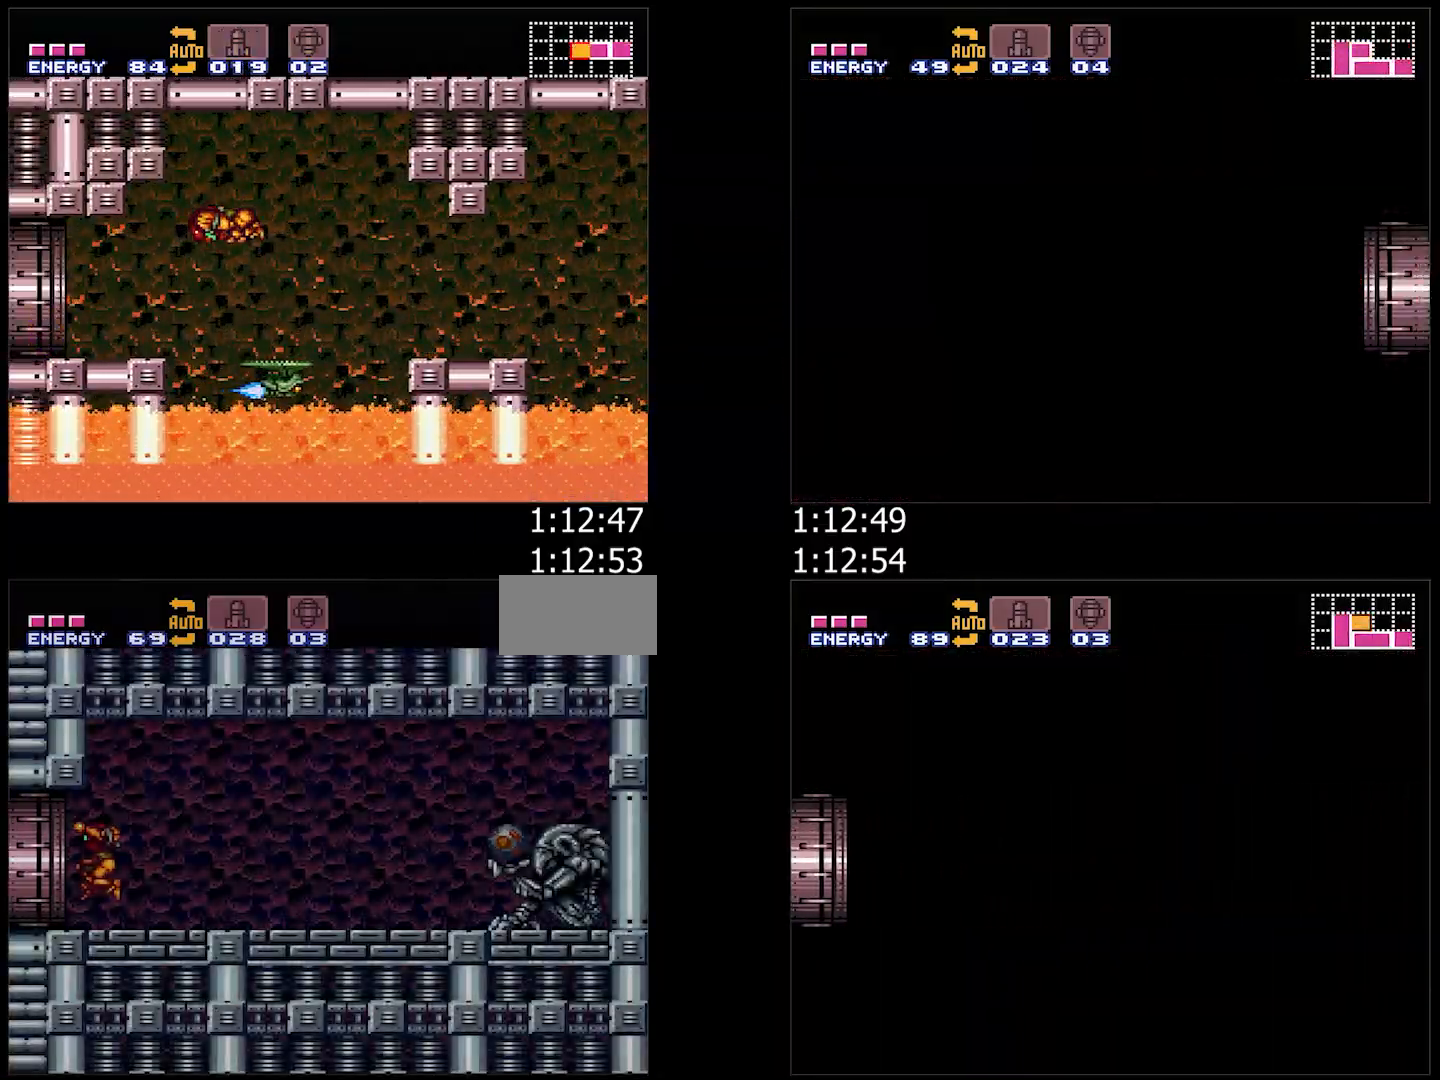
{"buttons": ["A", "DPAD_RIGHT"], "events": [[233, "B", "up"], [233, "L1", "up"], [233, "Y", "up"]]}
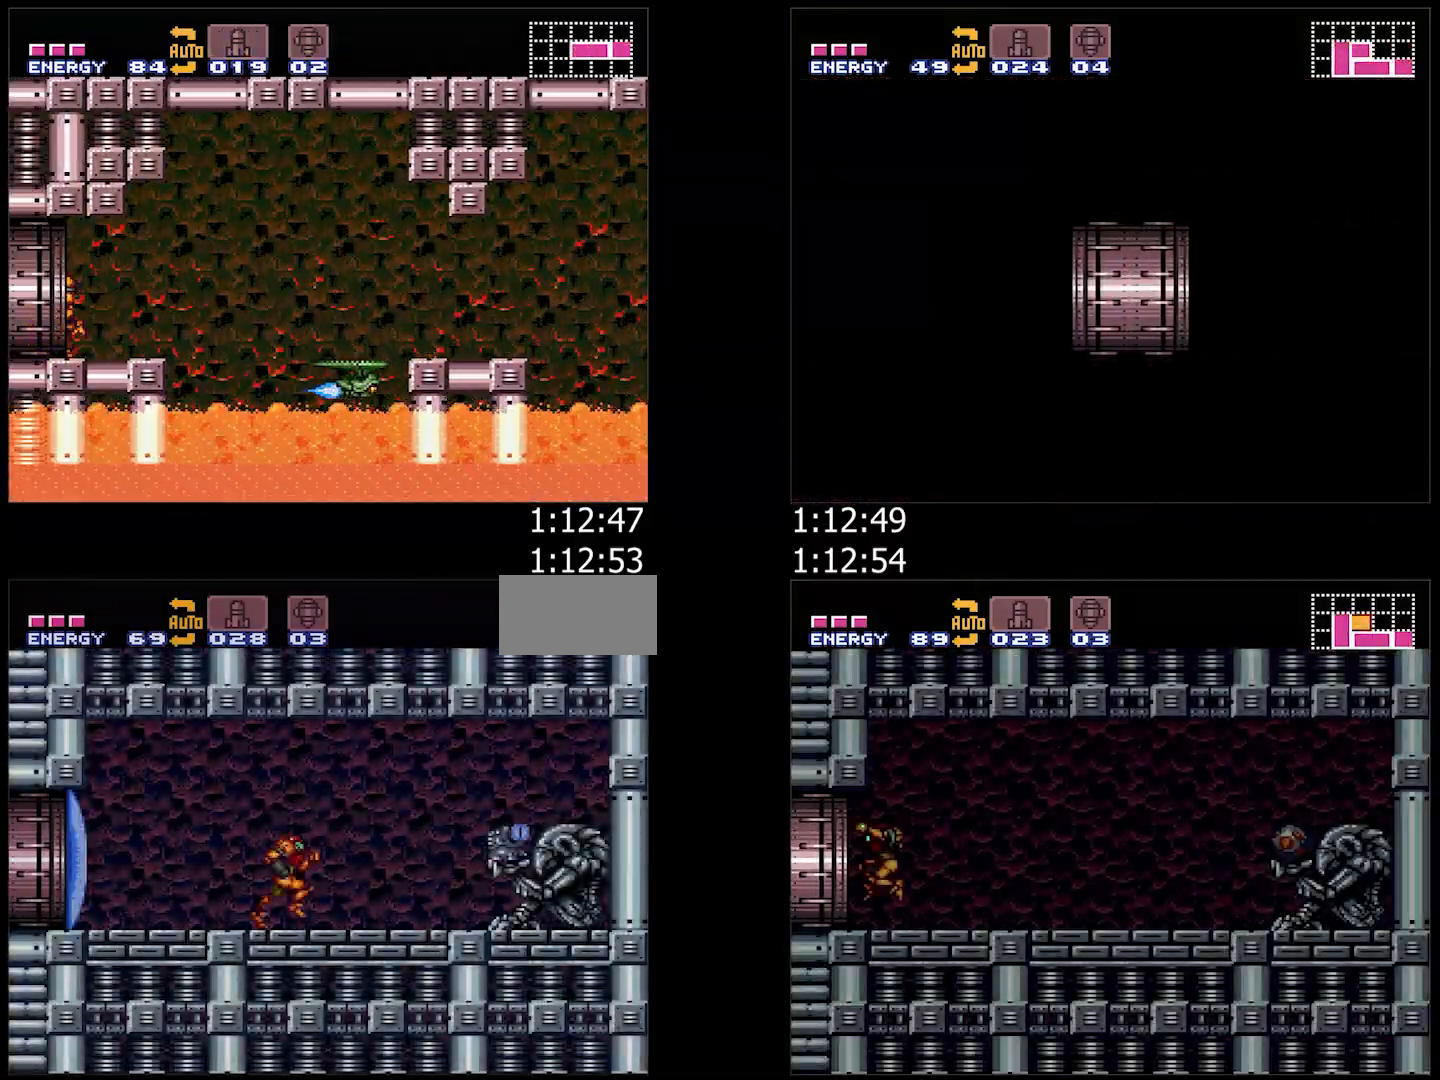
{"buttons": [], "events": [[217, "DPAD_RIGHT", "up"], [233, "DPAD_LEFT", "down"], [433, "A", "up"], [433, "DPAD_LEFT", "up"]]}